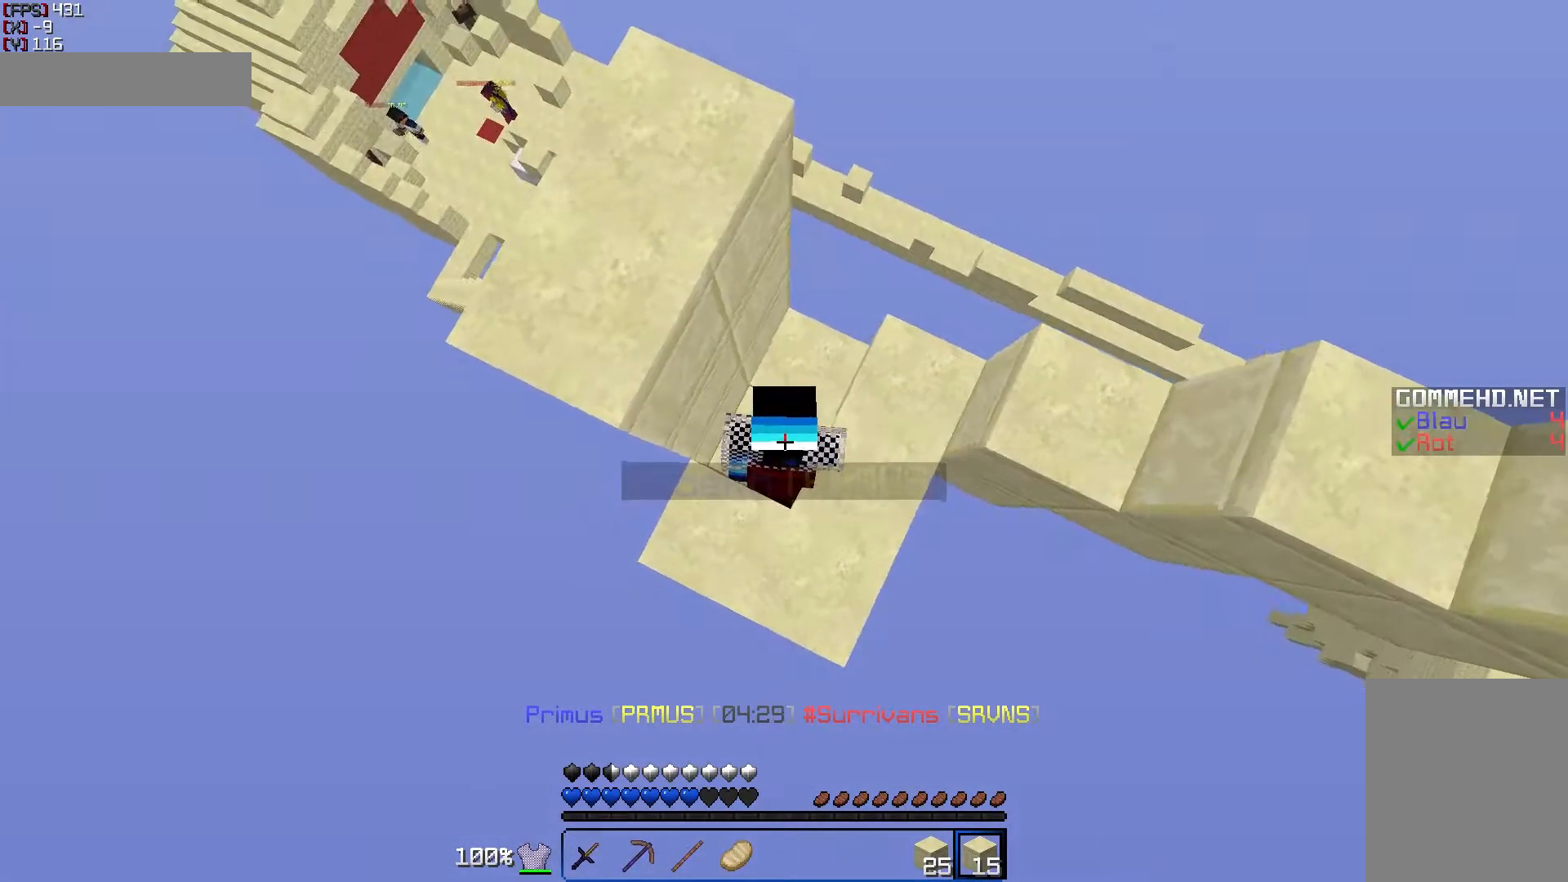
Gameplay with keyboard and mouse; each line is a JSON object with the keys and mouse buttons held at the frame after it. "events" lists presses ("down") and releases ("up") of "a", "d", "s", "w", "mouse_left" and "mouse_right" between this image and that frame as [ms after this image, input, new state], when the widget could be followed in between. "mouse_left", "mouse_right" = the "left", "right" buttons of the "mouse" list. No other keys are recorded. Fast repeated clicks can show as one long hold. Mouse movement is not recorded.
{"keys": ["a", "s"], "mouse": [], "events": [[183, "s", "down"], [350, "a", "down"]]}
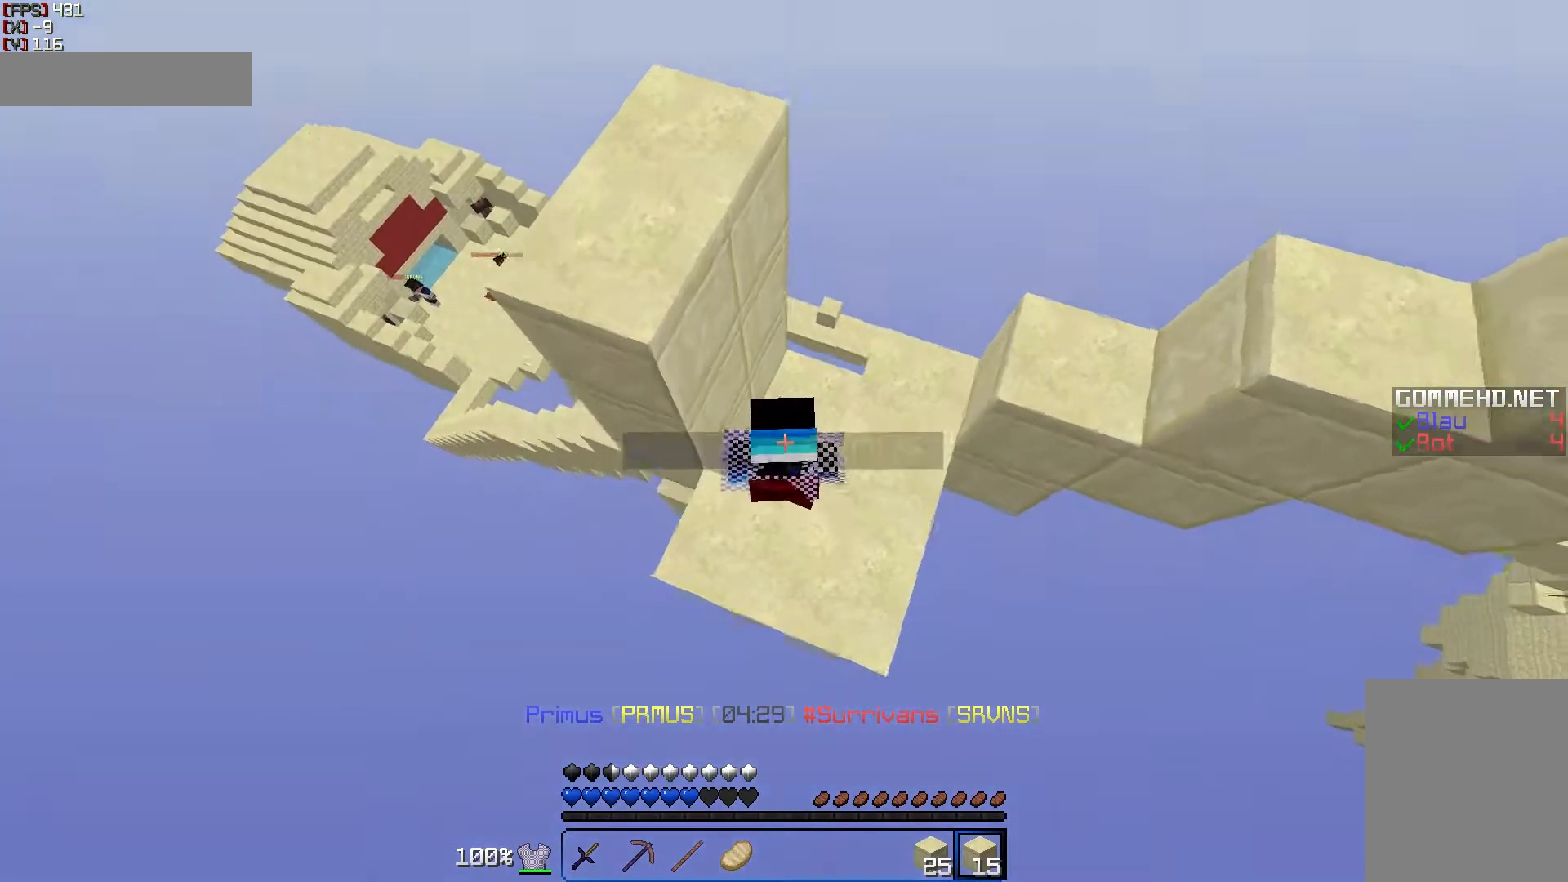
{"keys": [], "mouse": [], "events": [[200, "a", "up"], [200, "s", "up"]]}
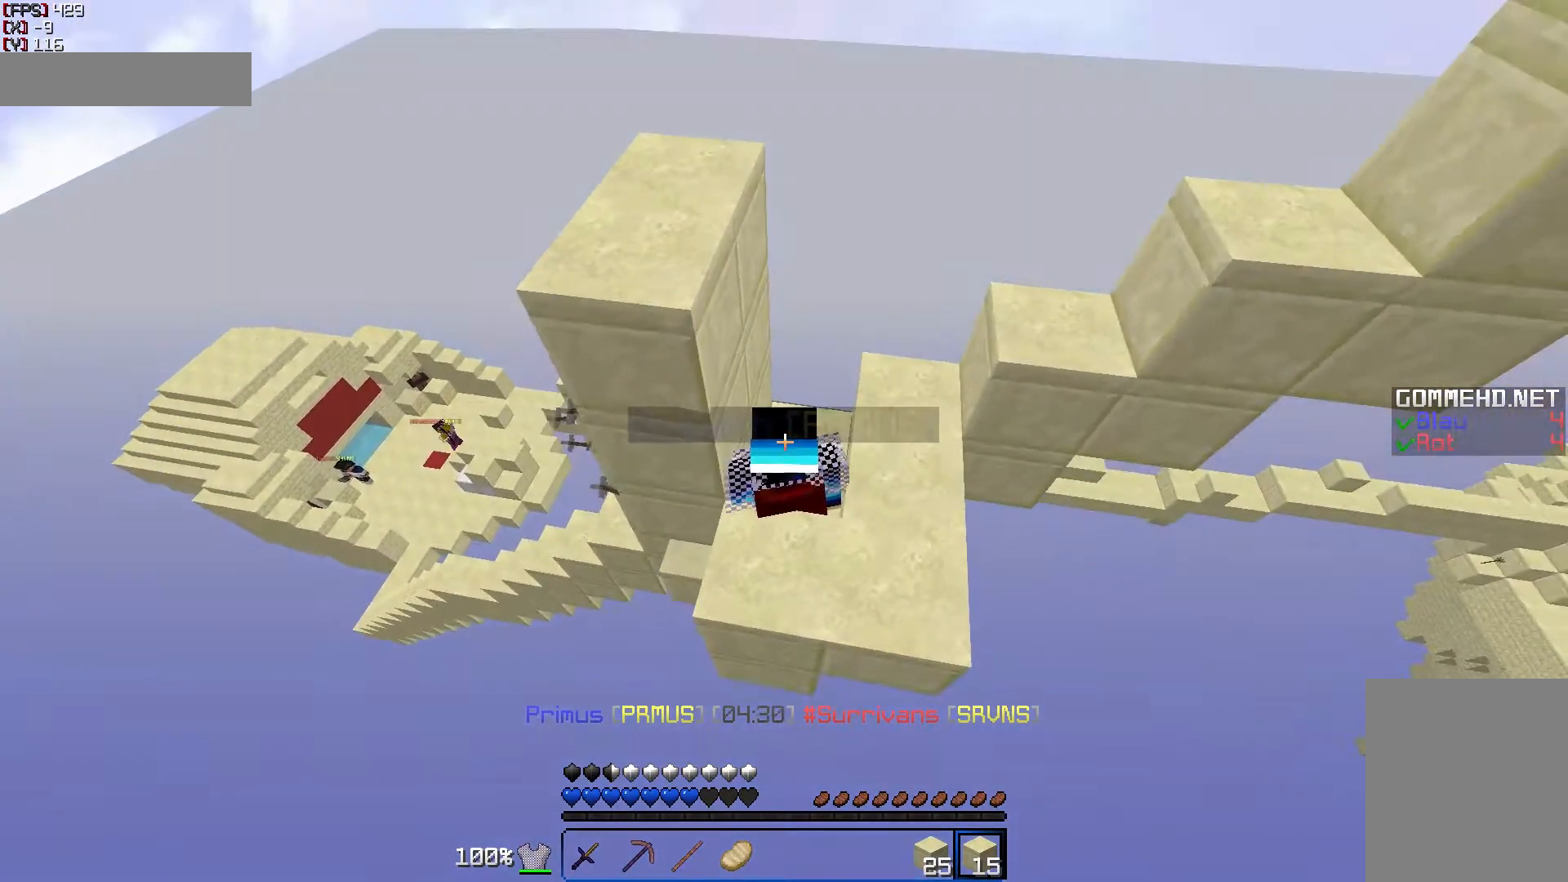
{"keys": [], "mouse": [], "events": []}
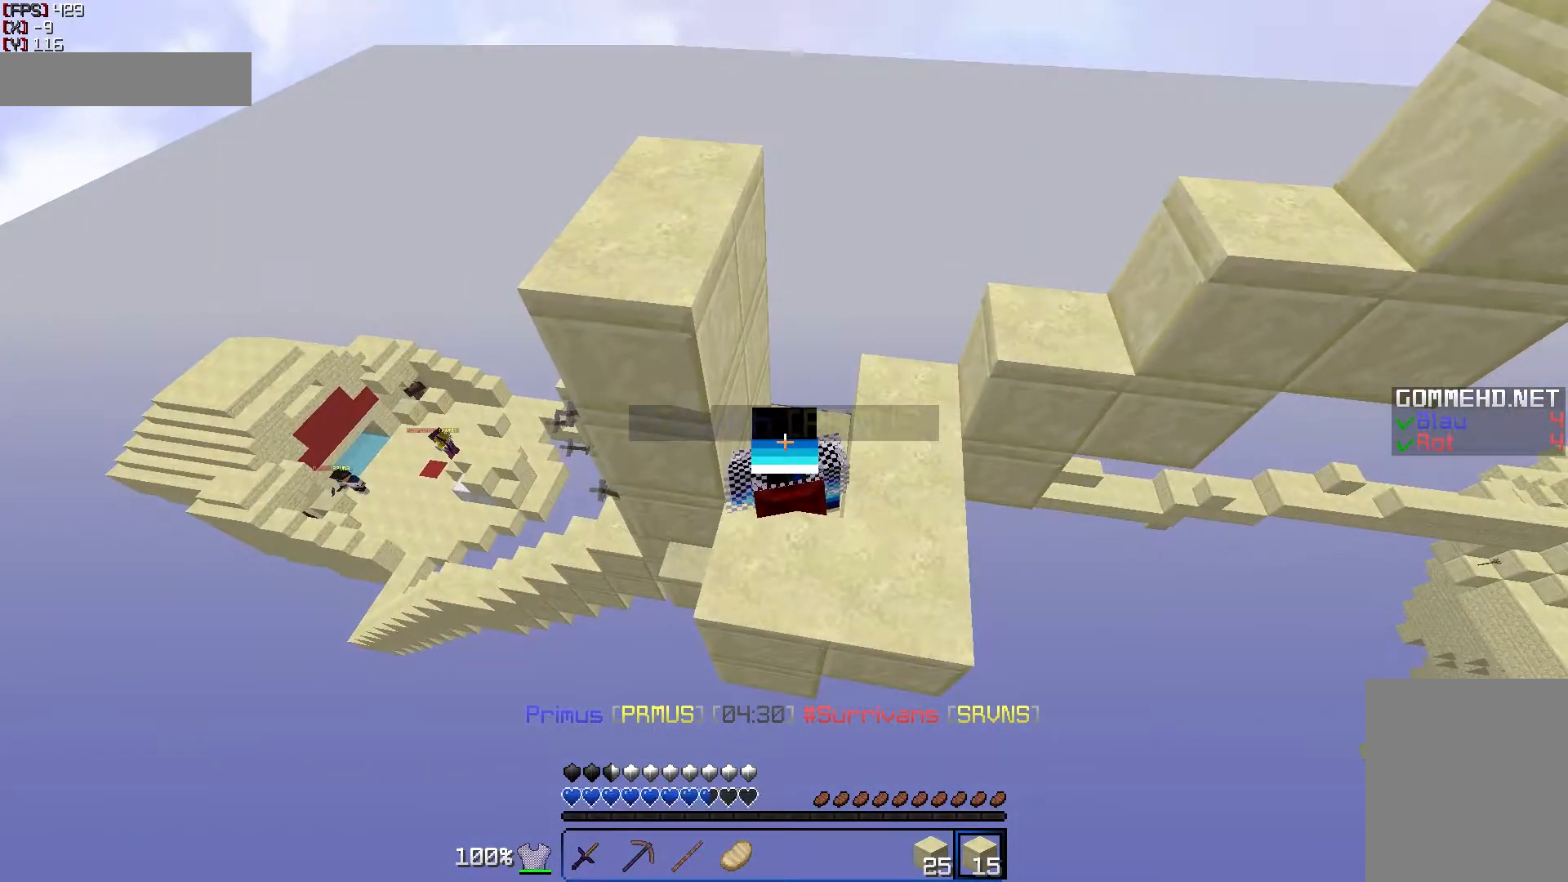
{"keys": [], "mouse": [], "events": []}
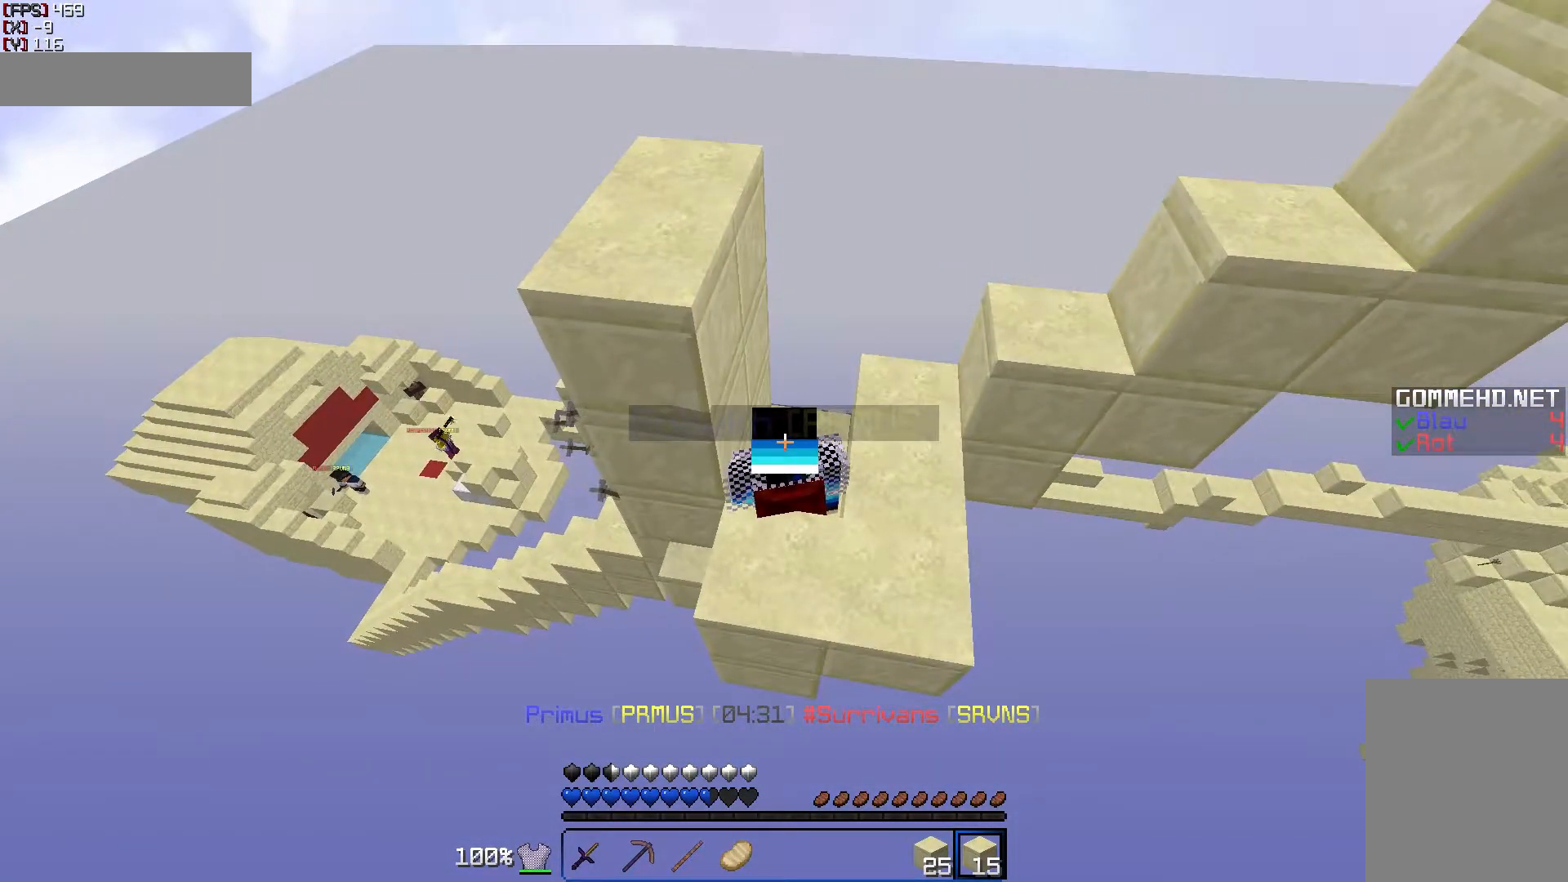
{"keys": [], "mouse": [], "events": []}
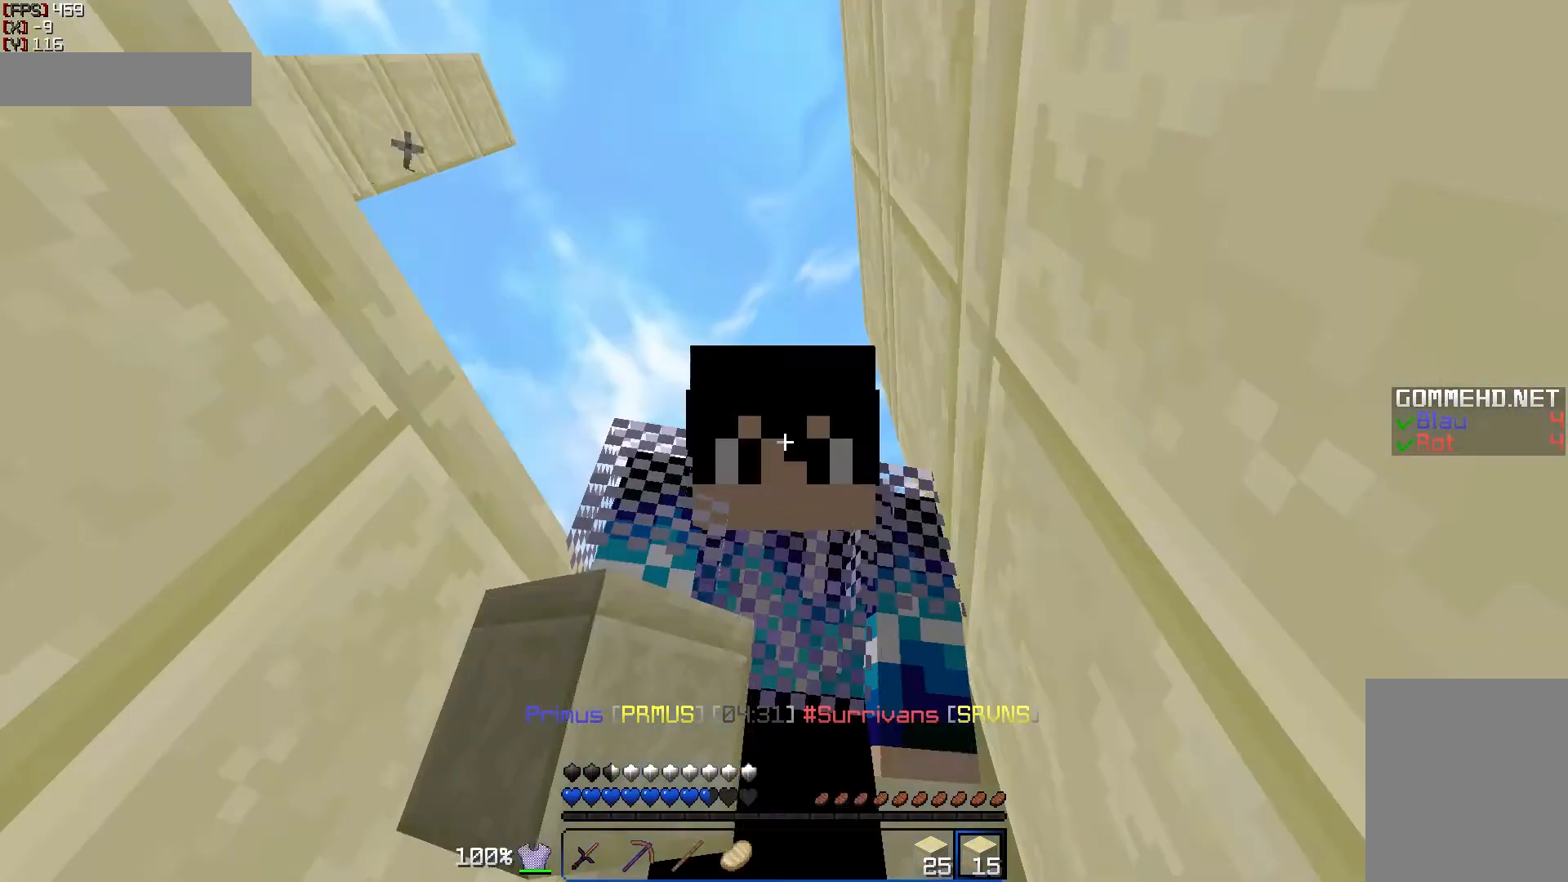
{"keys": [], "mouse": [], "events": []}
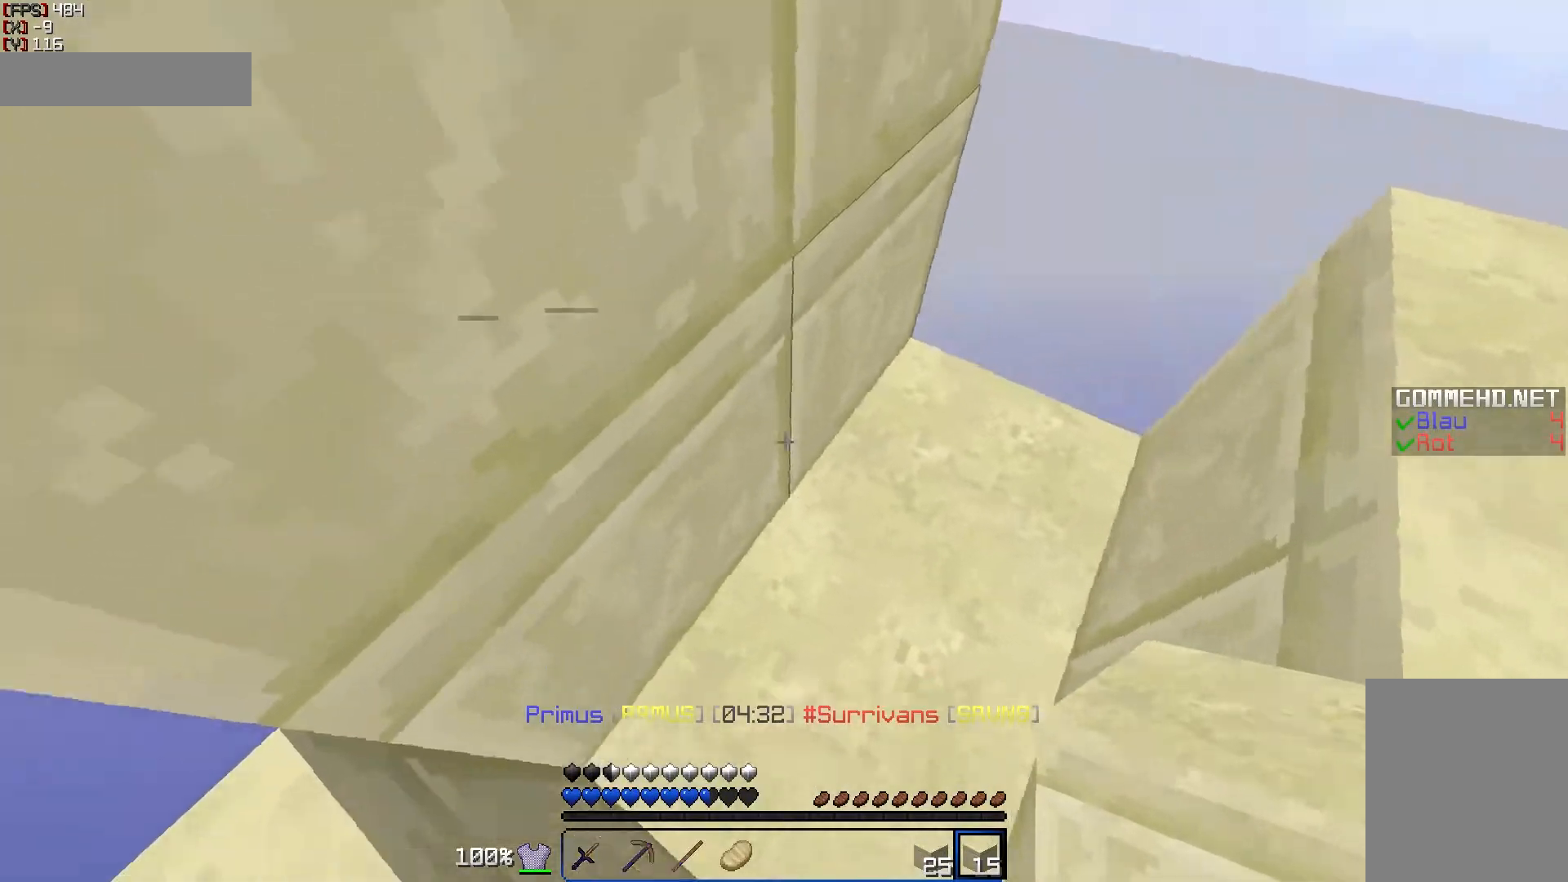
{"keys": ["w"], "mouse": [], "events": [[50, "d", "down"], [200, "d", "up"], [250, "a", "down"], [250, "mouse_right", "down"], [350, "mouse_right", "up"], [350, "w", "down"], [400, "a", "up"]]}
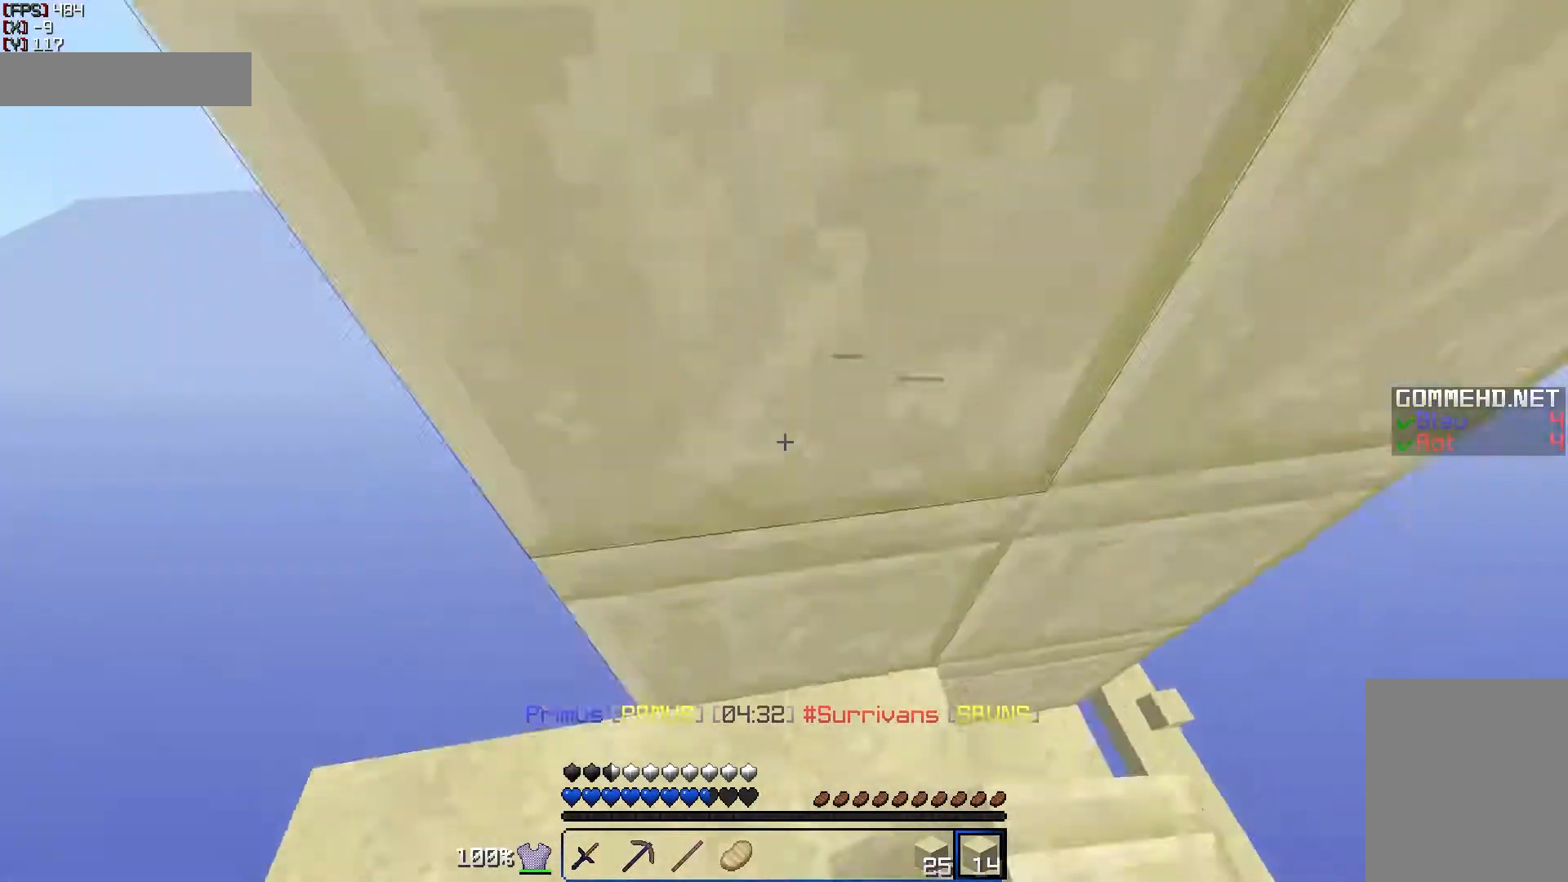
{"keys": ["w"], "mouse": [], "events": []}
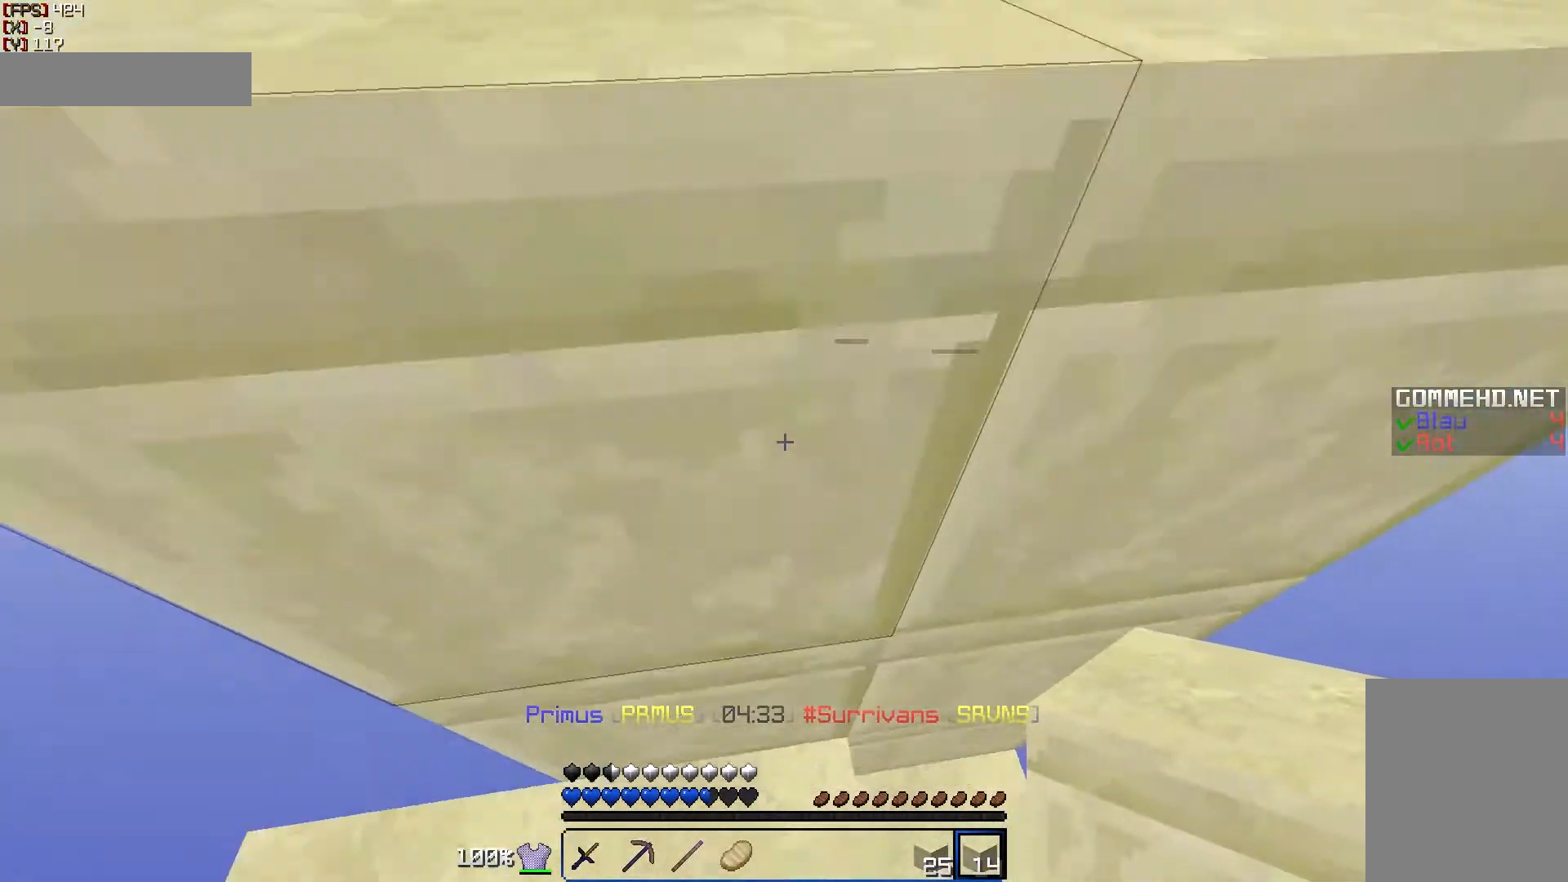
{"keys": ["d", "w"], "mouse": [], "events": [[67, "a", "down"], [100, "w", "up"], [200, "a", "up"], [333, "d", "down"], [400, "mouse_right", "down"], [450, "w", "down"], [500, "mouse_right", "up"]]}
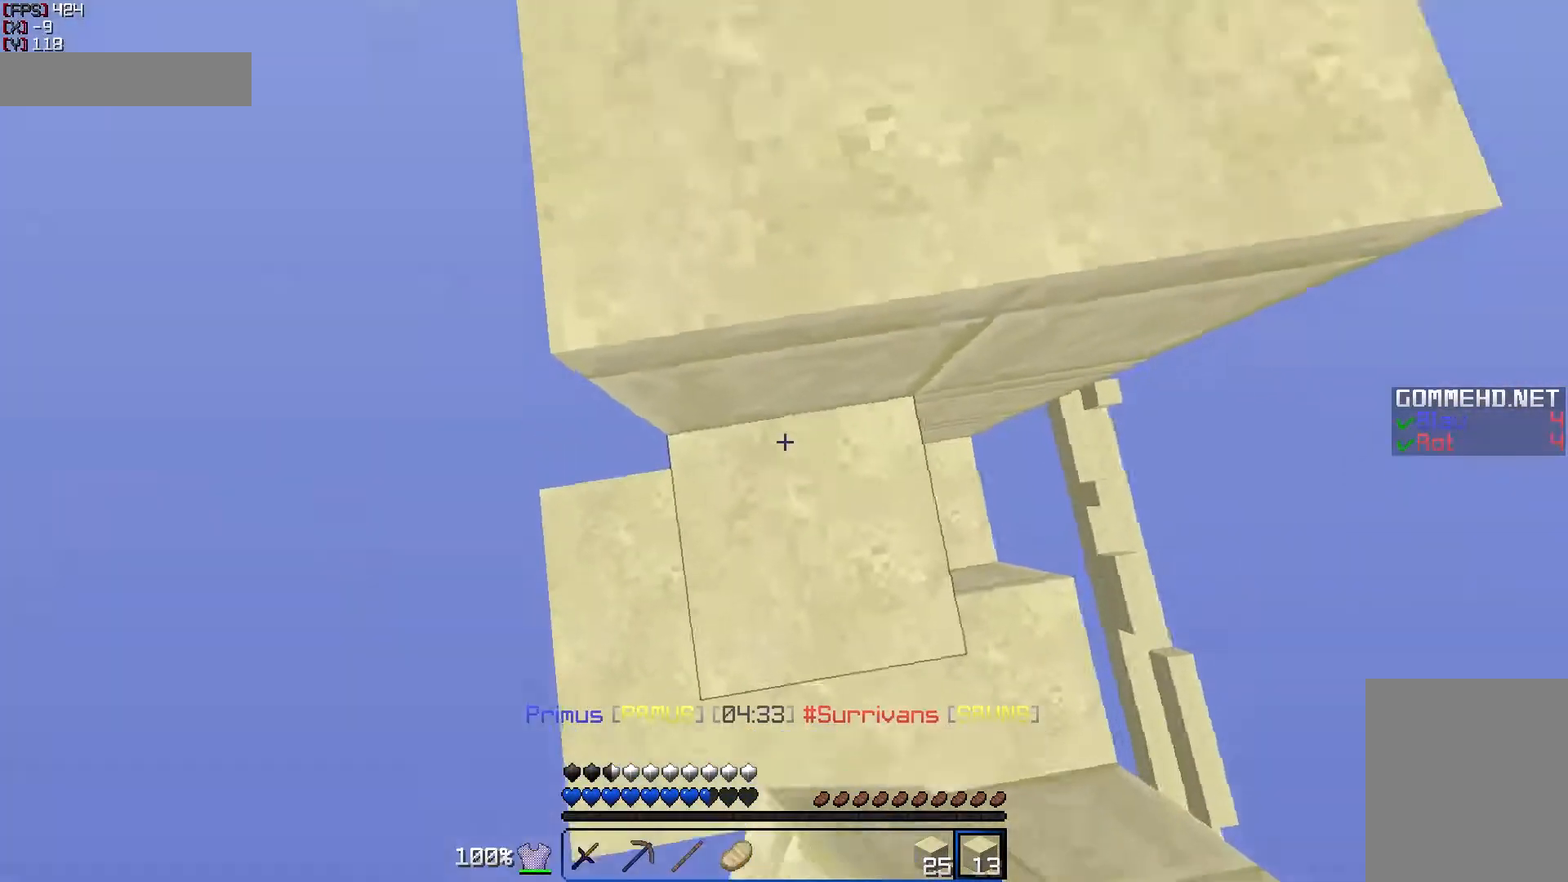
{"keys": ["w"], "mouse": [], "events": [[100, "d", "up"], [450, "mouse_left", "down"], [500, "mouse_left", "up"]]}
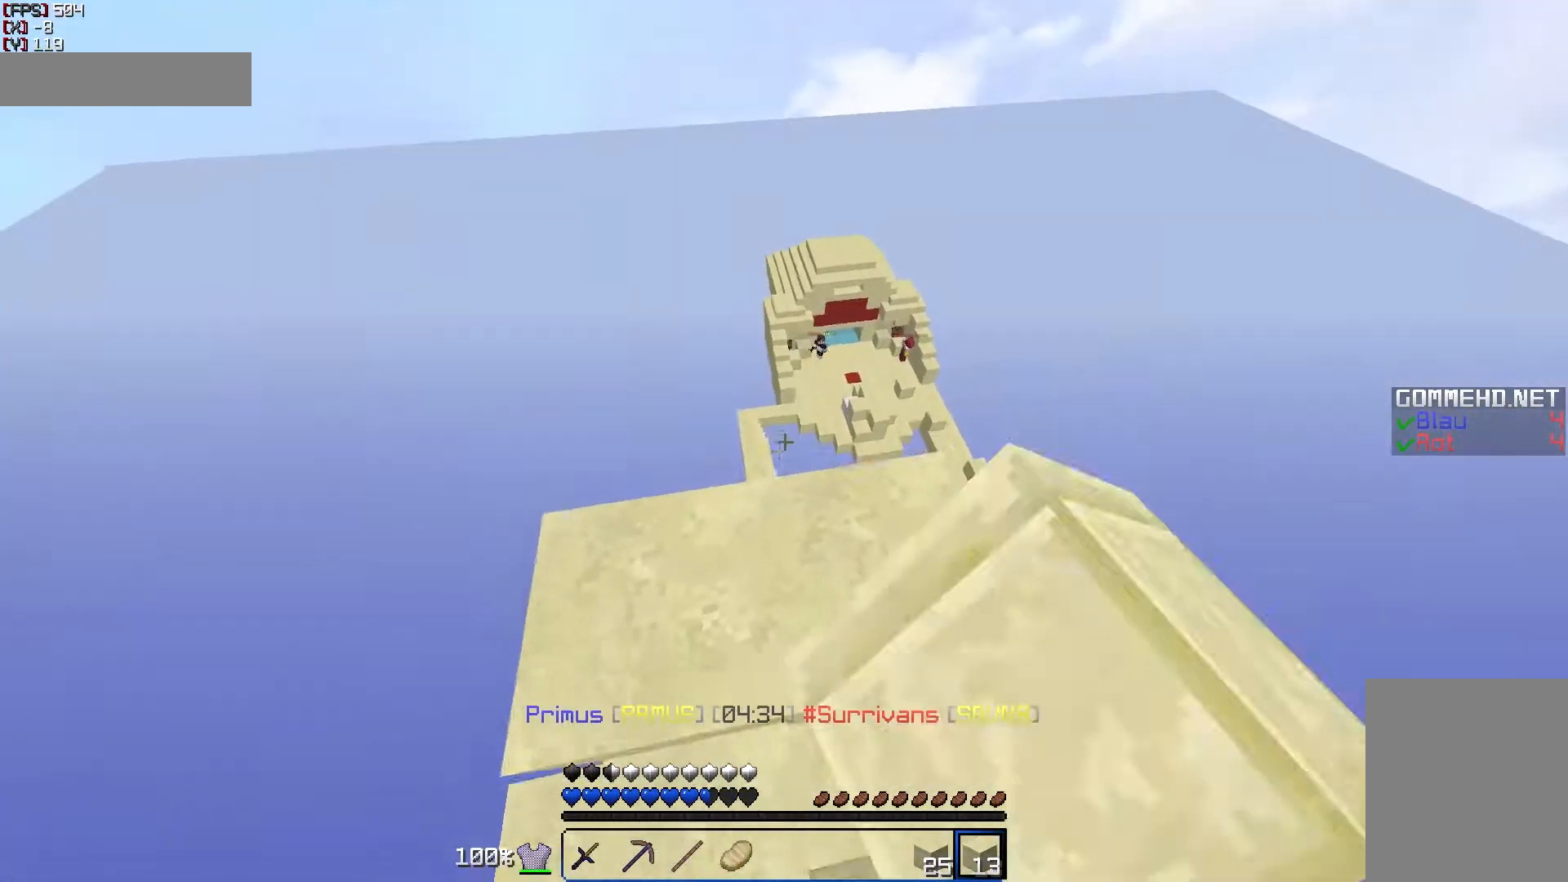
{"keys": ["w"], "mouse": [], "events": []}
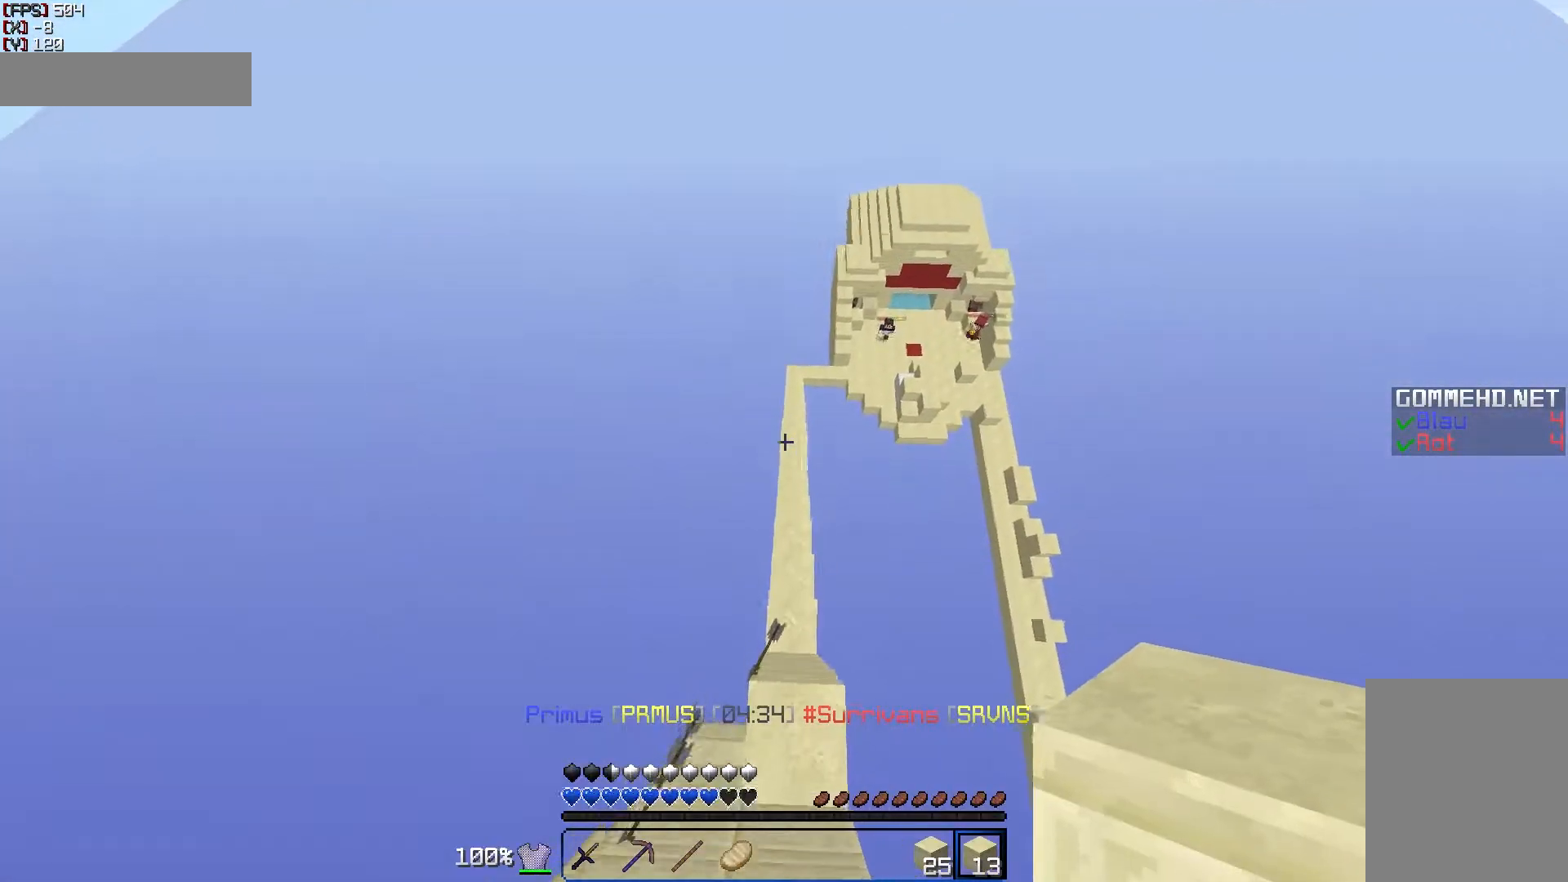
{"keys": ["w"], "mouse": [], "events": []}
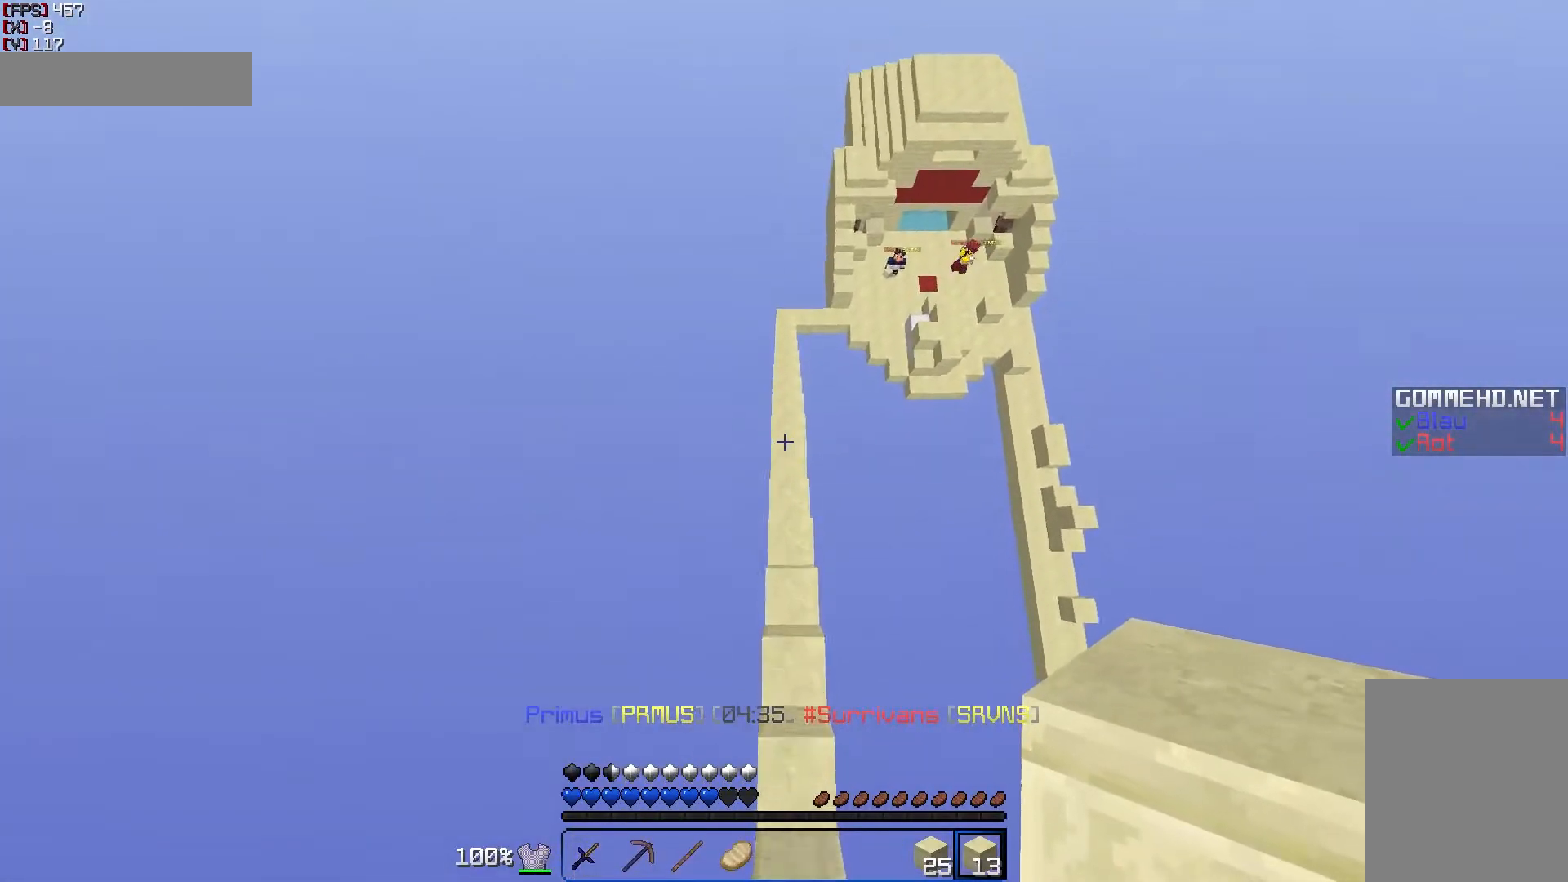
{"keys": [], "mouse": ["right"], "events": [[500, "mouse_right", "down"], [500, "w", "up"]]}
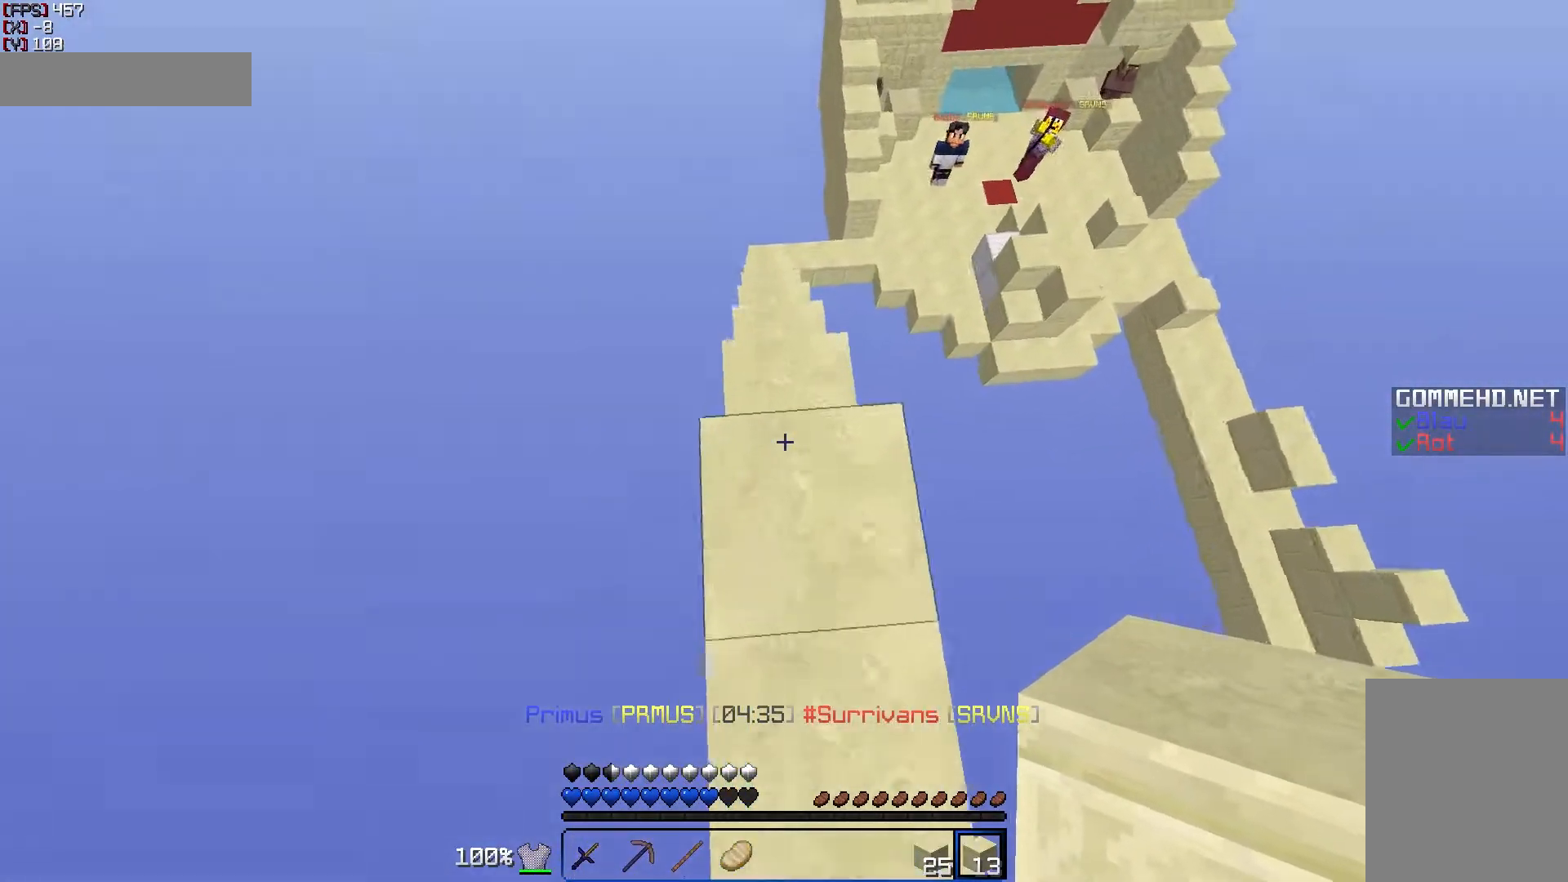
{"keys": [], "mouse": ["right"], "events": [[50, "mouse_right", "up"], [50, "s", "down"], [133, "mouse_right", "down"], [200, "mouse_right", "up"], [250, "mouse_right", "down"], [300, "mouse_right", "up"], [400, "mouse_right", "down"], [400, "s", "up"], [450, "mouse_right", "up"], [500, "mouse_right", "down"]]}
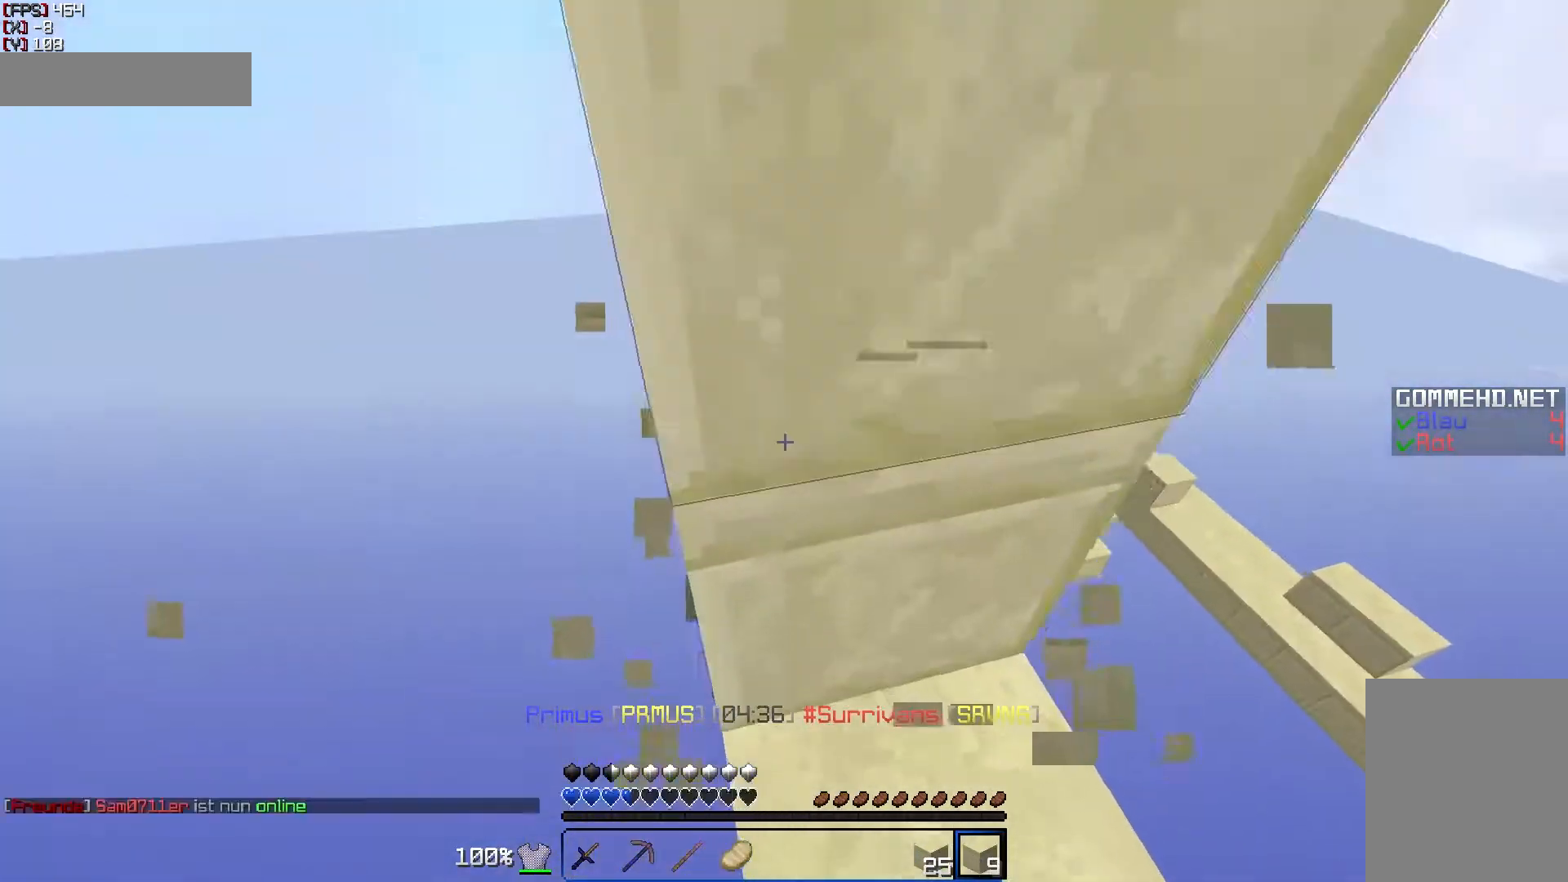
{"keys": ["a", "s"], "mouse": [], "events": [[50, "mouse_right", "up"], [100, "mouse_right", "down"], [150, "a", "down"], [150, "w", "down"], [200, "mouse_right", "up"], [283, "w", "up"], [417, "s", "down"]]}
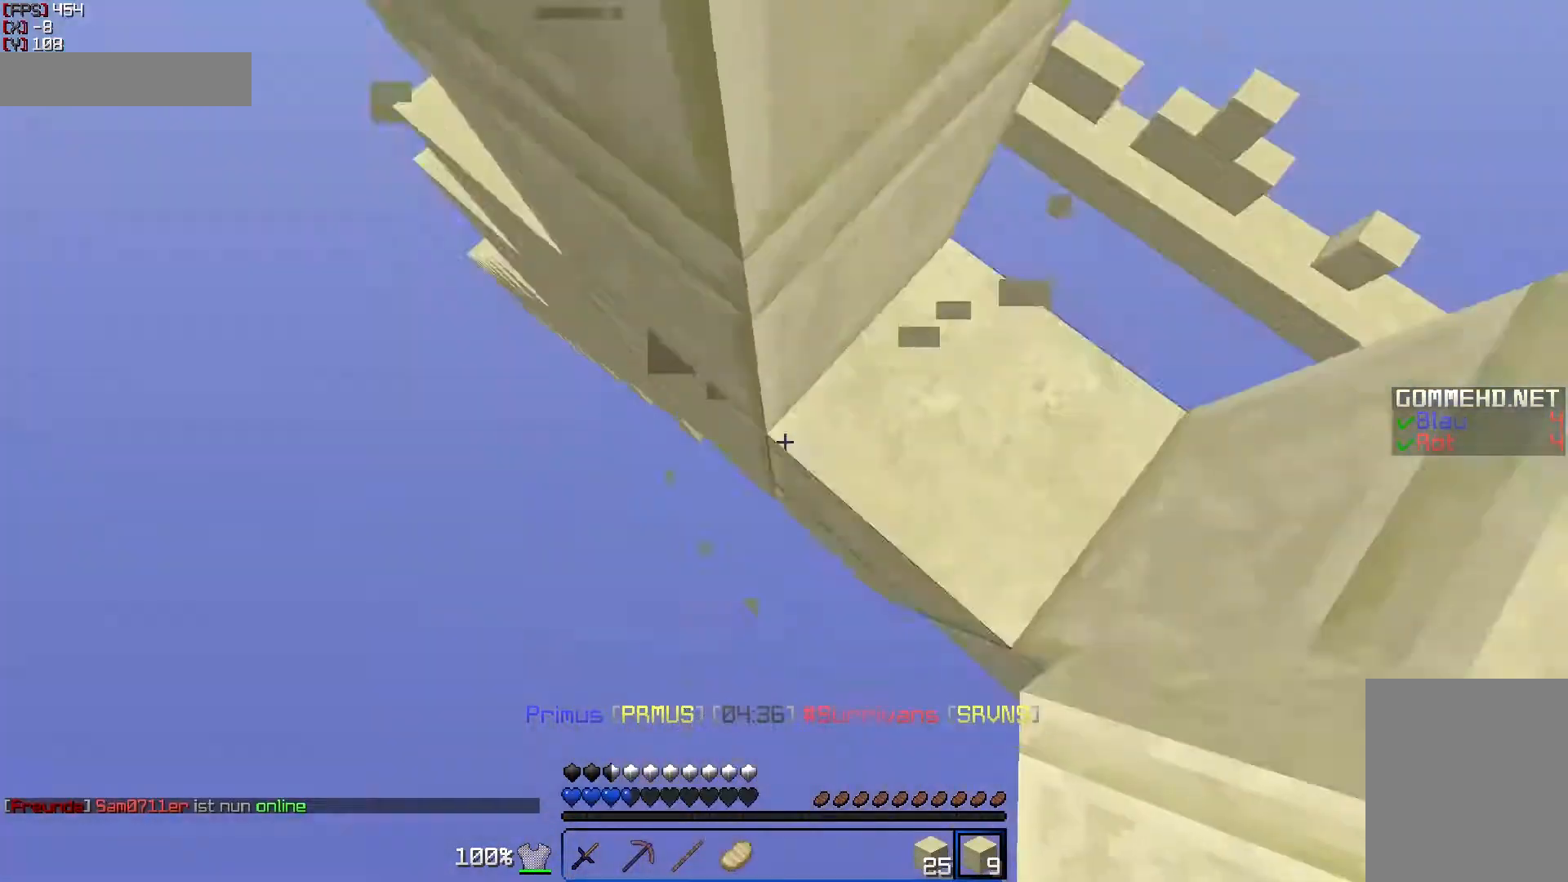
{"keys": ["a", "s"], "mouse": [], "events": [[100, "mouse_right", "down"], [150, "mouse_right", "up"], [250, "a", "up"], [250, "mouse_right", "down"], [300, "mouse_right", "up"], [350, "mouse_right", "down"], [450, "a", "down"], [450, "mouse_right", "up"]]}
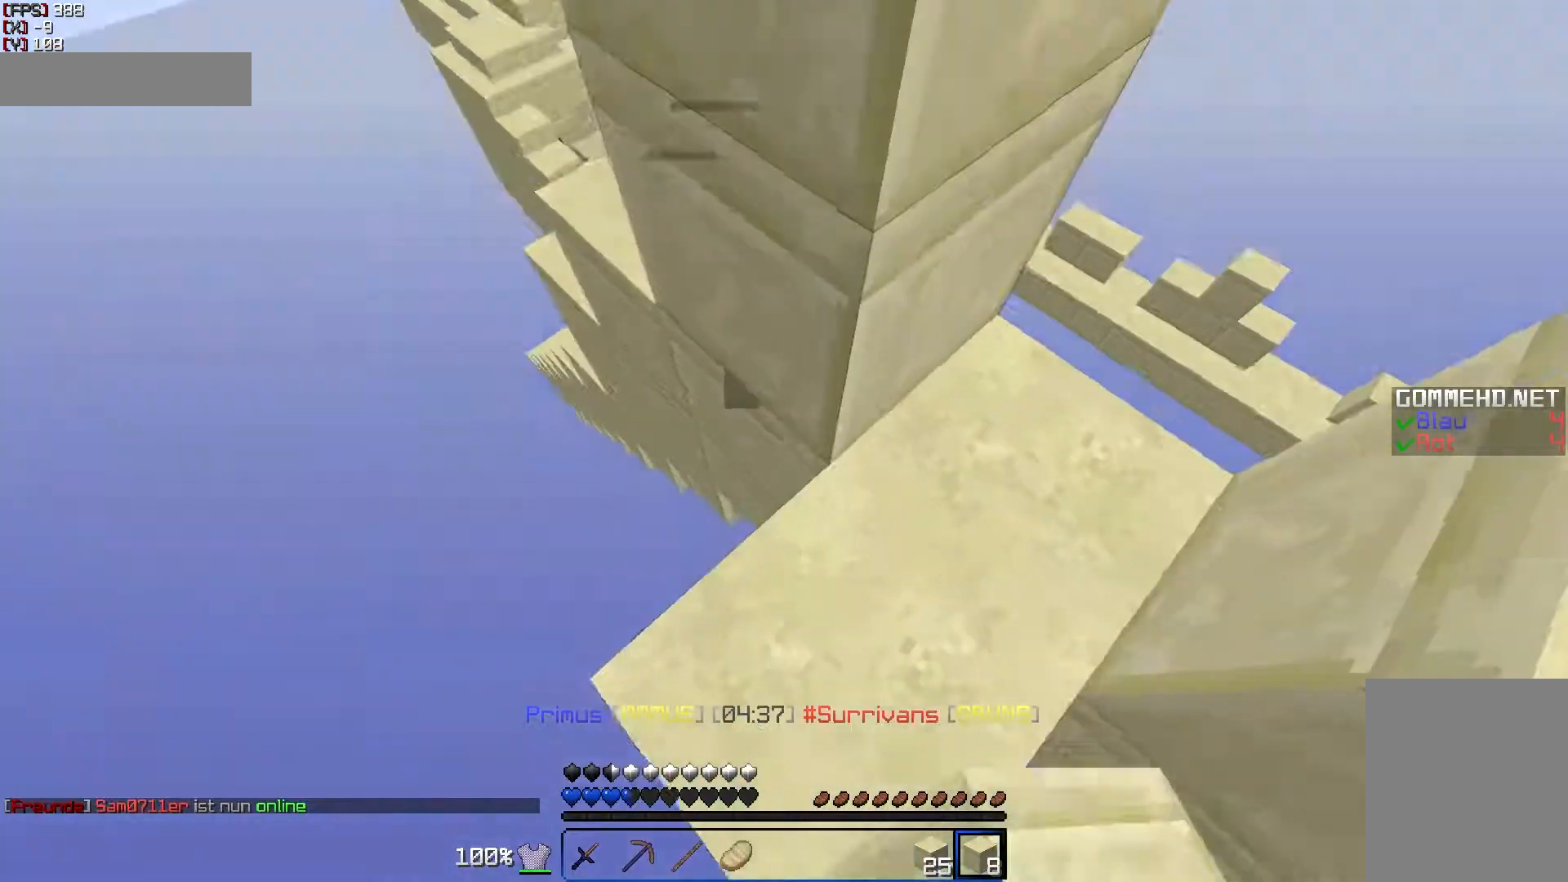
{"keys": [], "mouse": [], "events": [[83, "a", "up"], [83, "mouse_right", "down"], [83, "s", "up"], [150, "mouse_right", "up"], [333, "mouse_right", "down"], [450, "mouse_right", "up"]]}
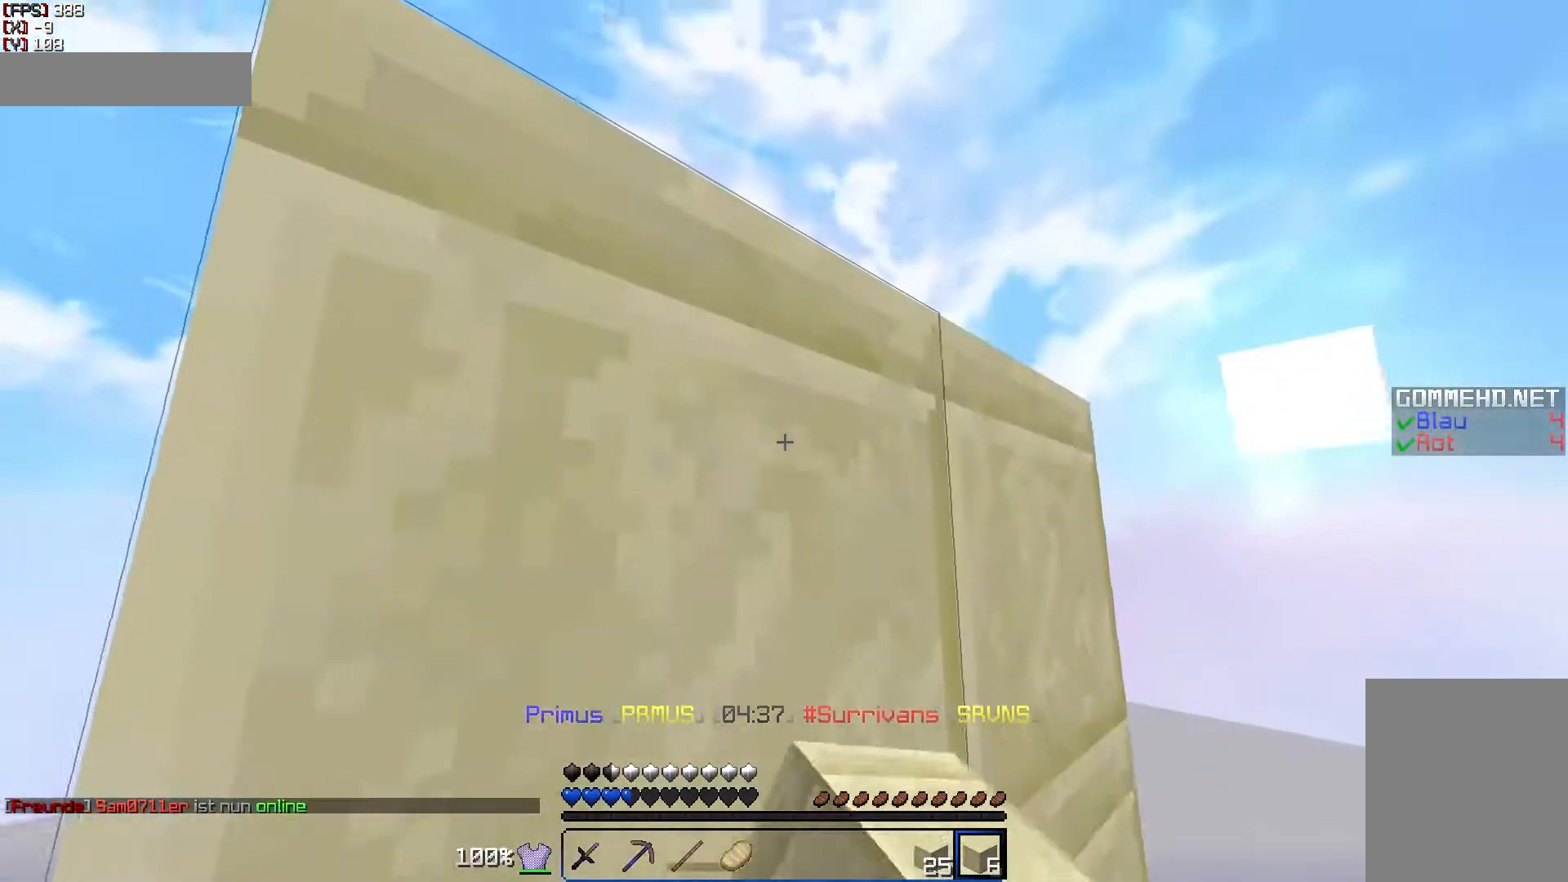
{"keys": [], "mouse": ["right"], "events": [[500, "mouse_right", "down"]]}
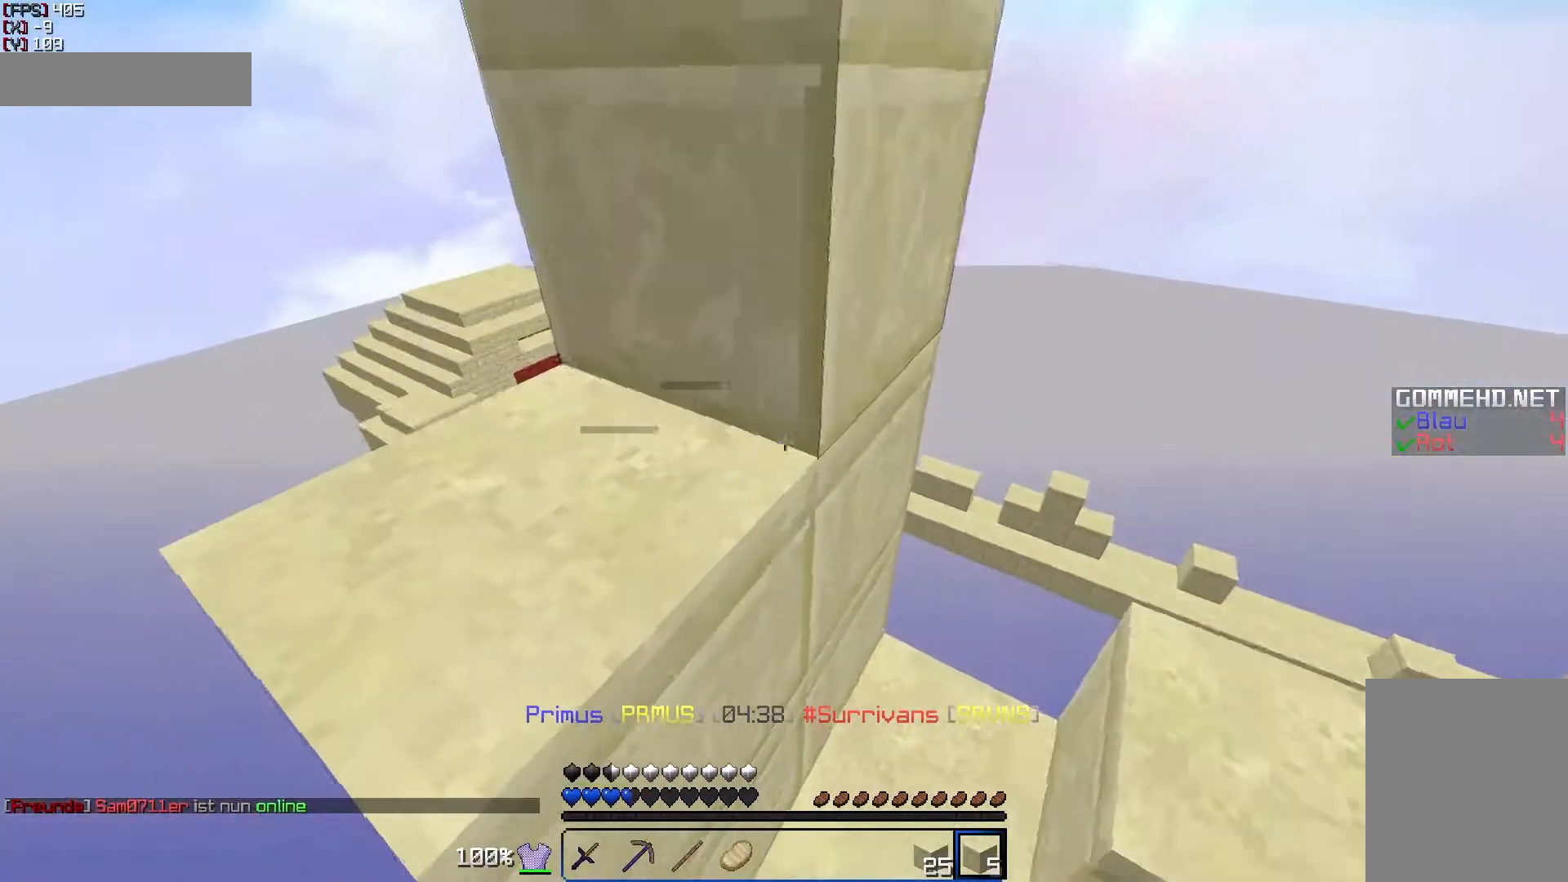
{"keys": [], "mouse": [], "events": [[67, "mouse_right", "up"], [67, "s", "down"], [83, "mouse_right", "down"], [200, "a", "down"], [200, "mouse_right", "up"], [250, "mouse_right", "down"], [300, "mouse_right", "up"], [350, "a", "up"], [417, "s", "up"]]}
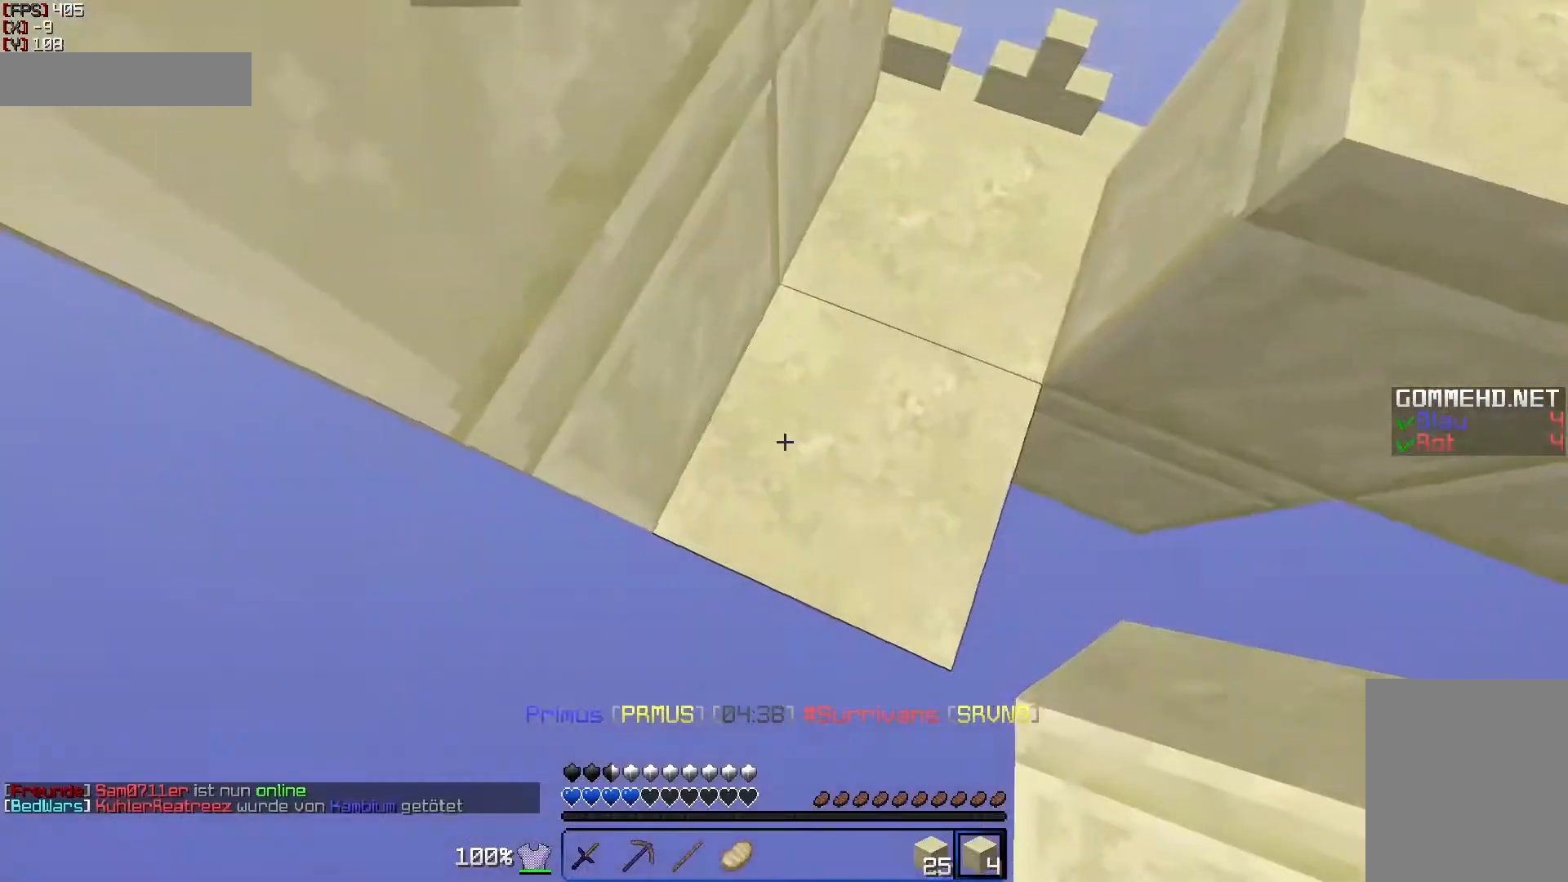
{"keys": [], "mouse": [], "events": [[50, "s", "down"], [300, "a", "down"], [400, "a", "up"], [400, "mouse_right", "down"], [450, "mouse_right", "up"], [450, "s", "up"]]}
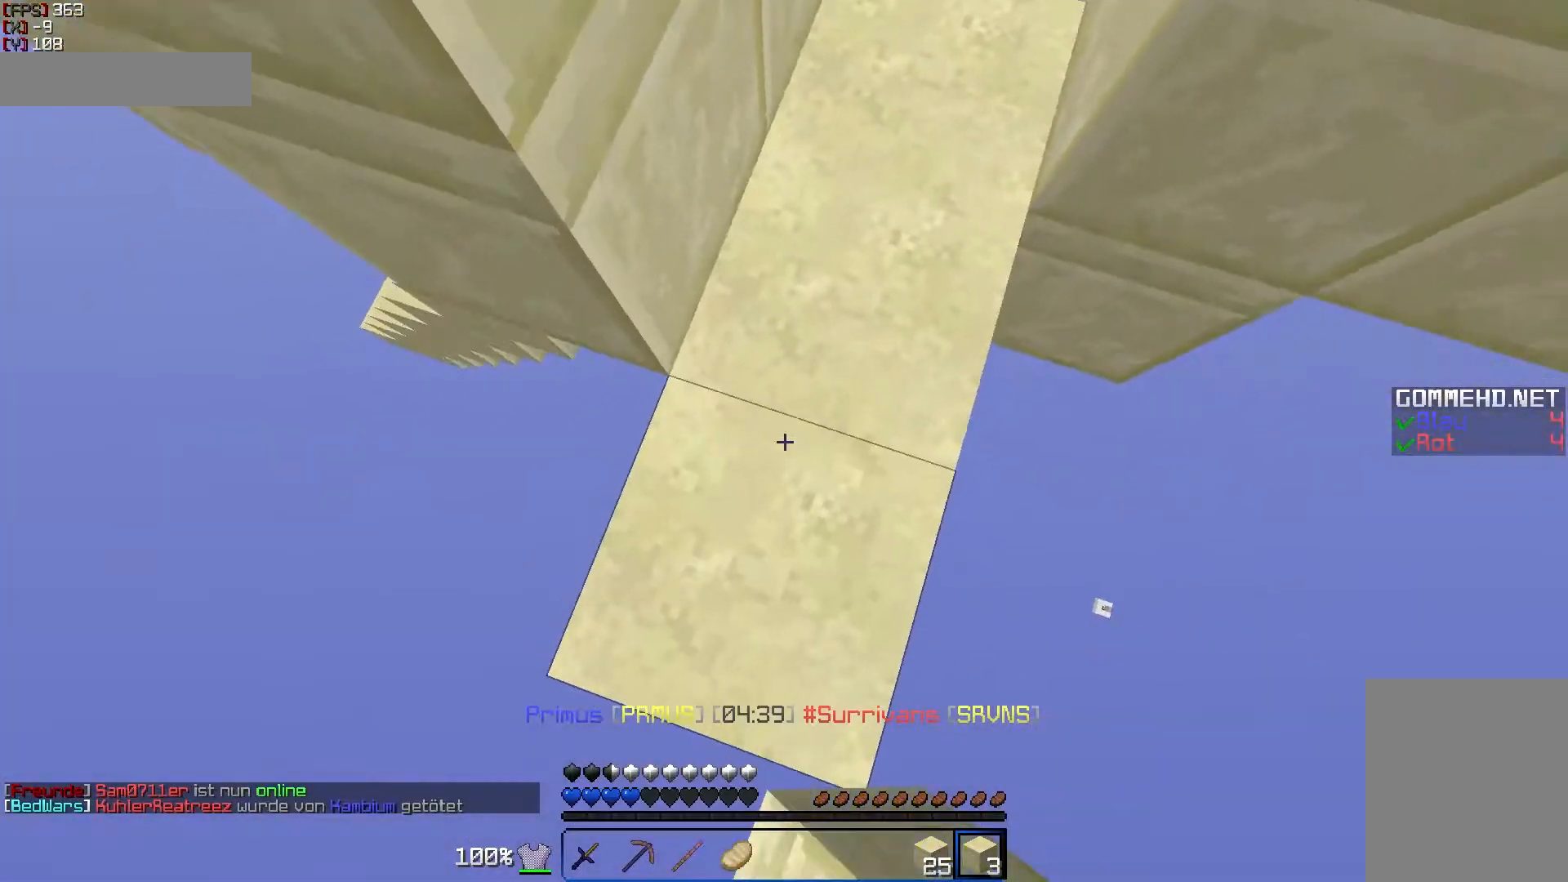
{"keys": [], "mouse": [], "events": [[50, "mouse_right", "down"], [100, "mouse_right", "up"], [250, "mouse_right", "down"], [300, "mouse_right", "up"]]}
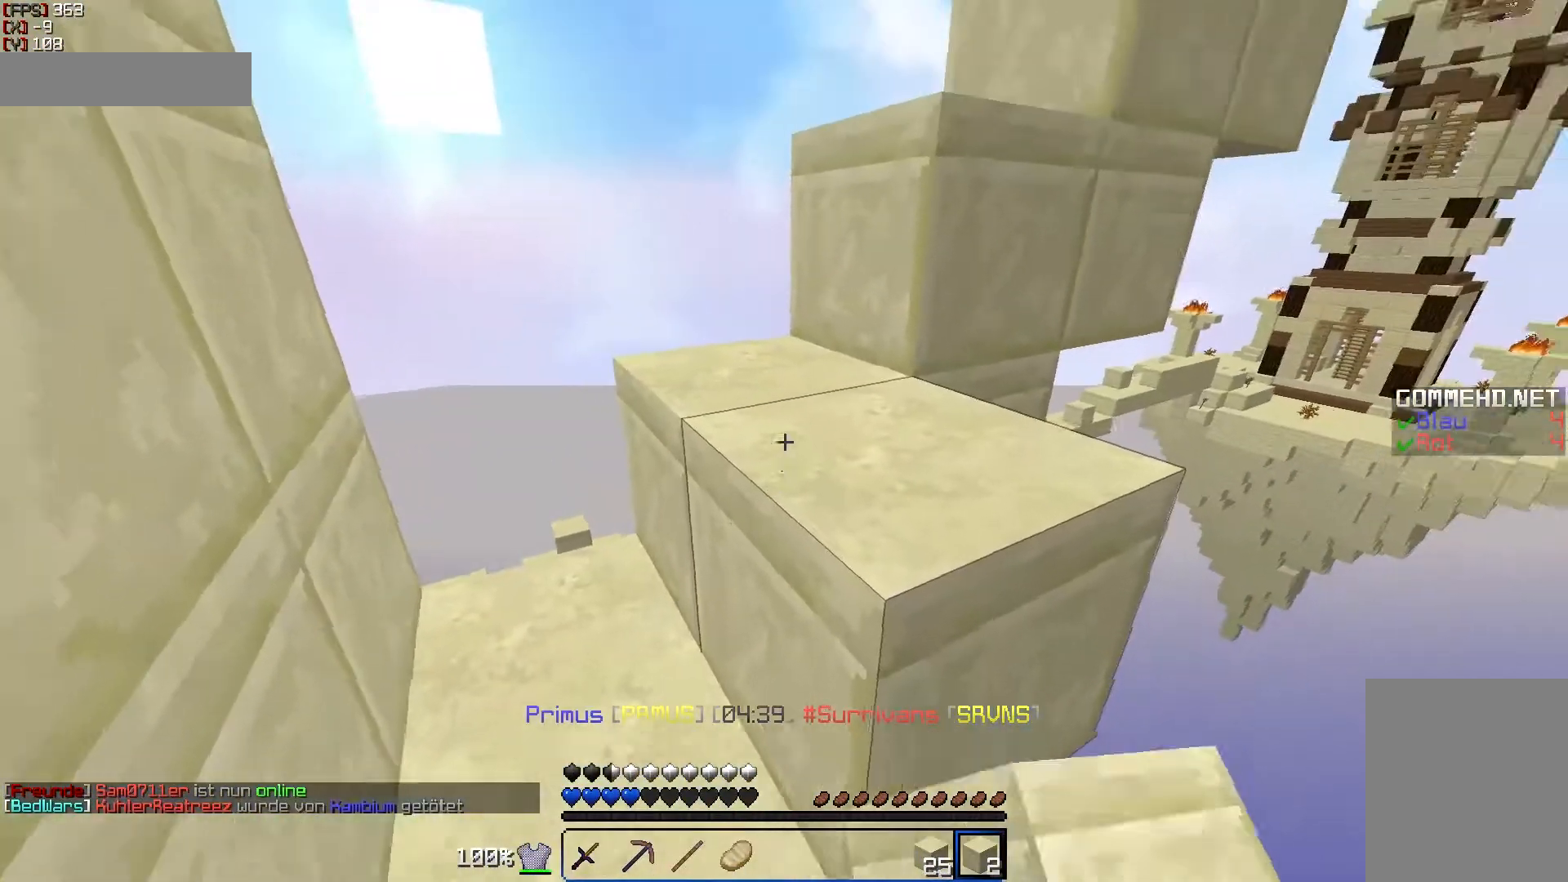
{"keys": [], "mouse": [], "events": [[100, "a", "down"], [100, "mouse_right", "down"], [150, "mouse_right", "up"], [150, "w", "down"], [300, "a", "up"], [300, "w", "up"], [350, "w", "down"], [400, "w", "up"]]}
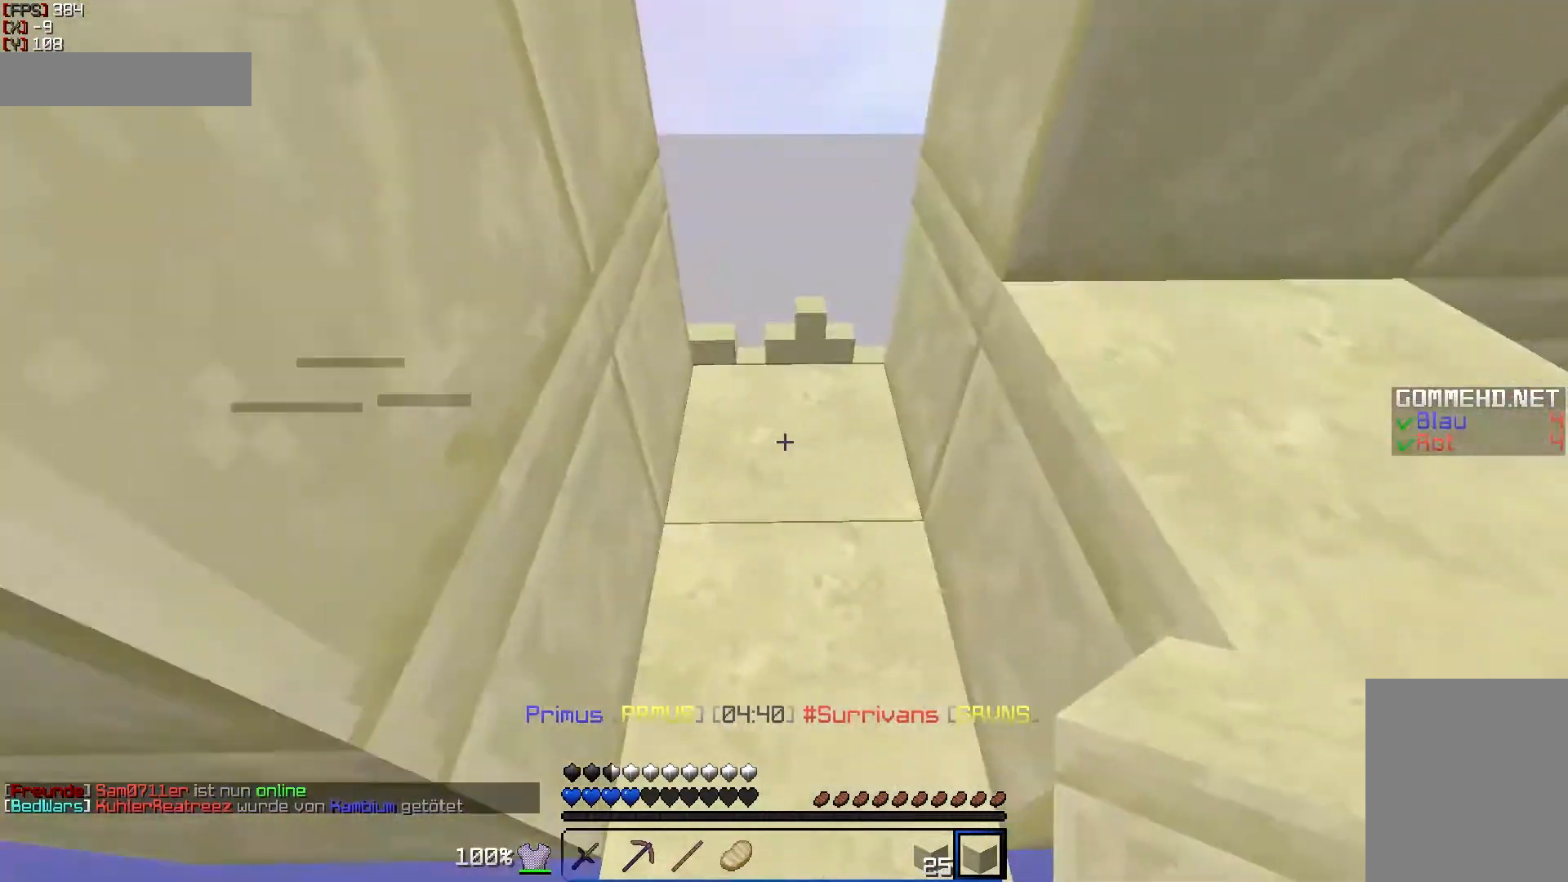
{"keys": [], "mouse": [], "events": [[250, "a", "down"], [250, "s", "down"], [400, "a", "up"], [500, "s", "up"]]}
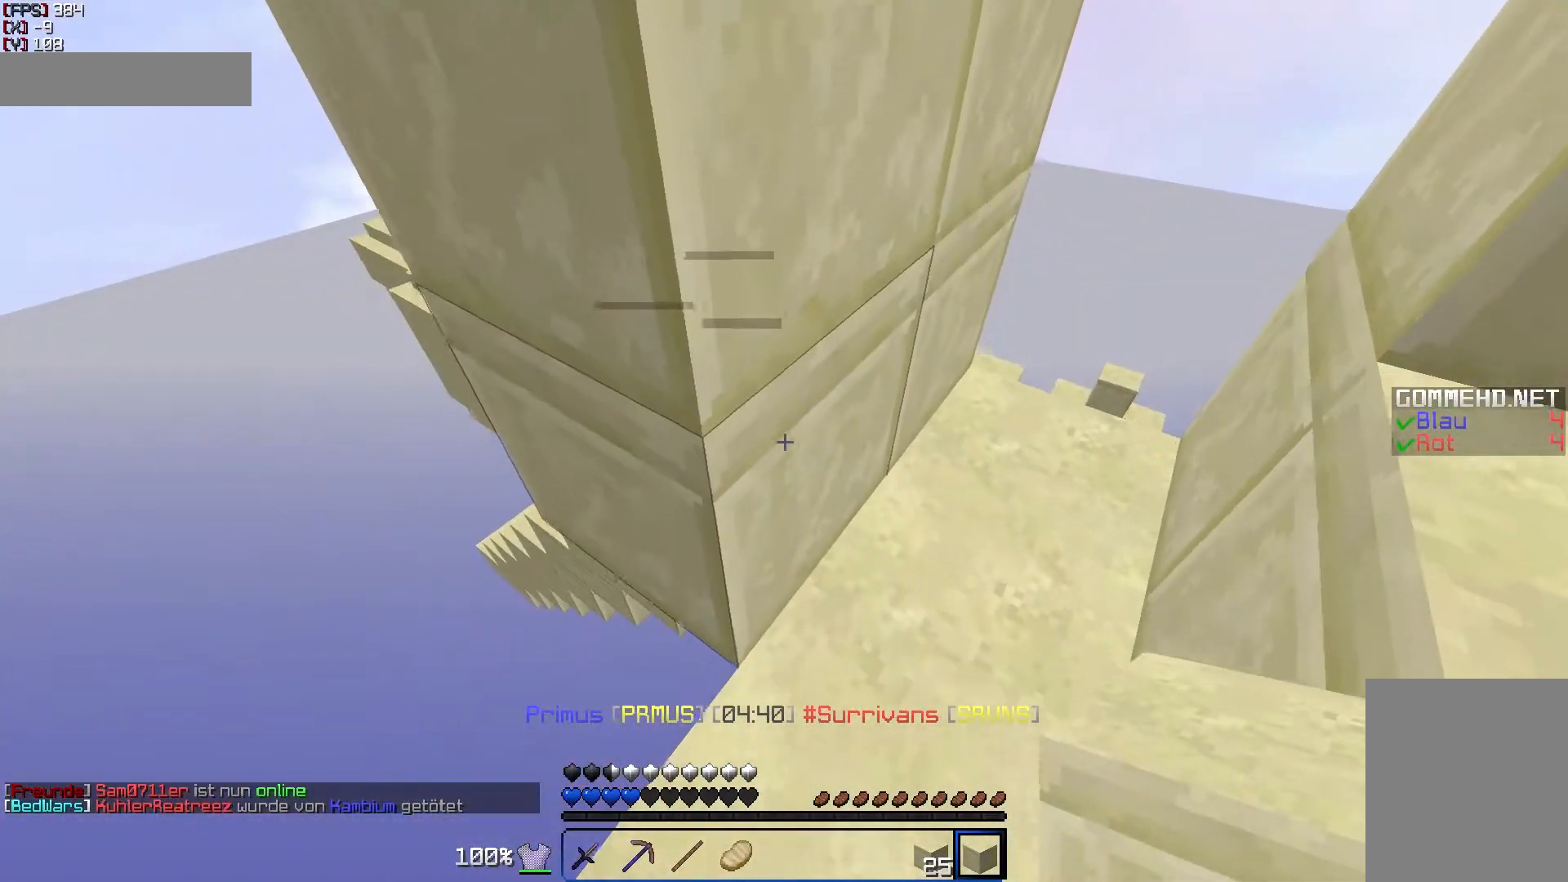
{"keys": ["d", "w"], "mouse": [], "events": [[150, "d", "down"], [150, "w", "down"]]}
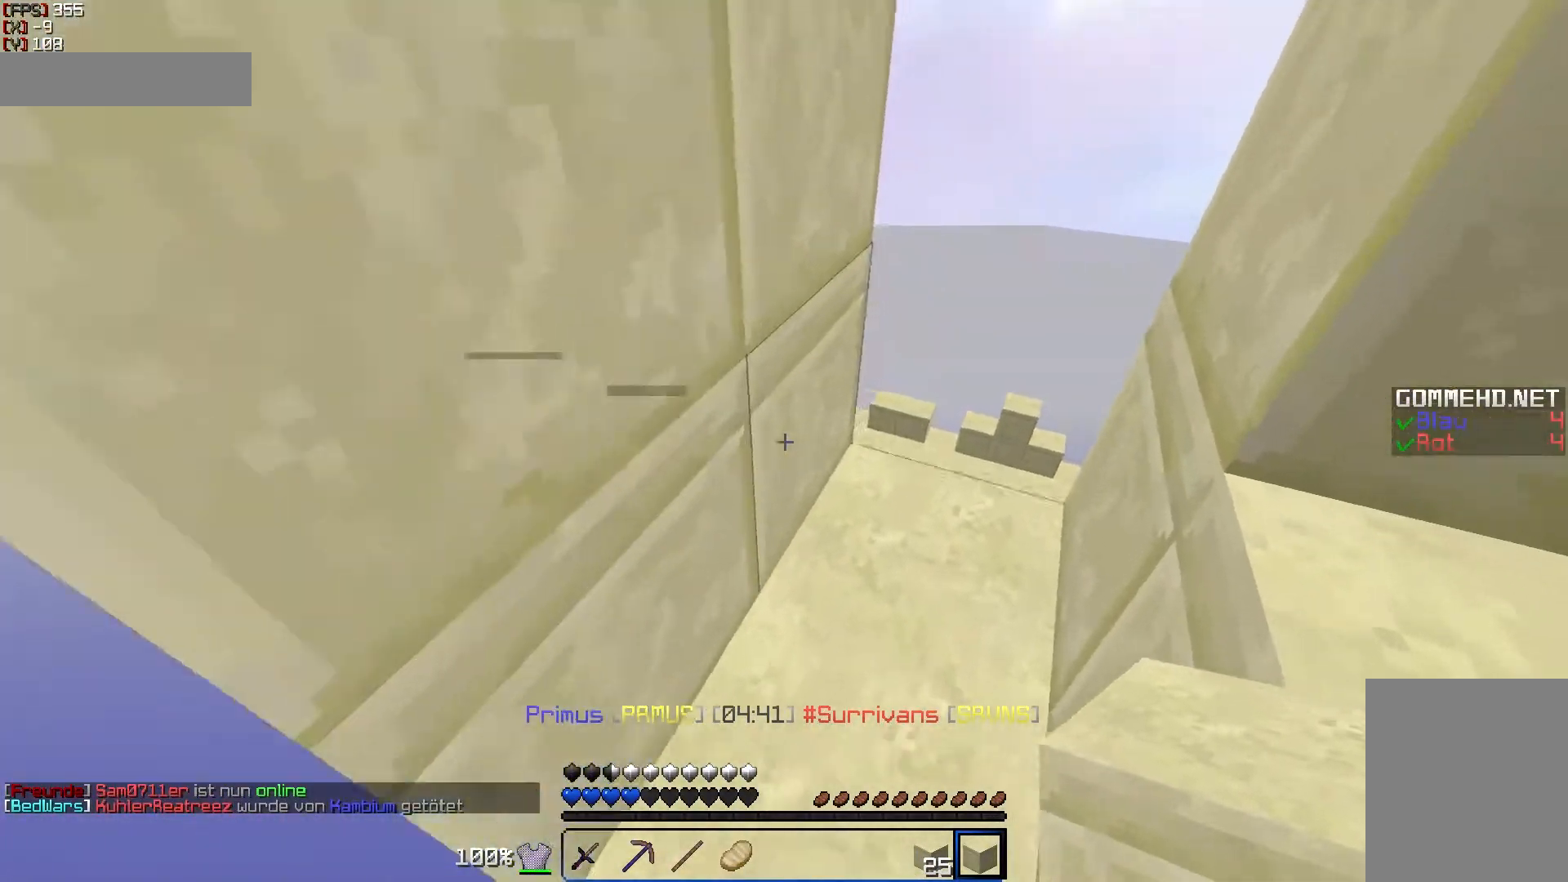
{"keys": [], "mouse": [], "events": [[50, "mouse_right", "down"], [100, "d", "up"], [100, "w", "up"], [150, "mouse_right", "up"]]}
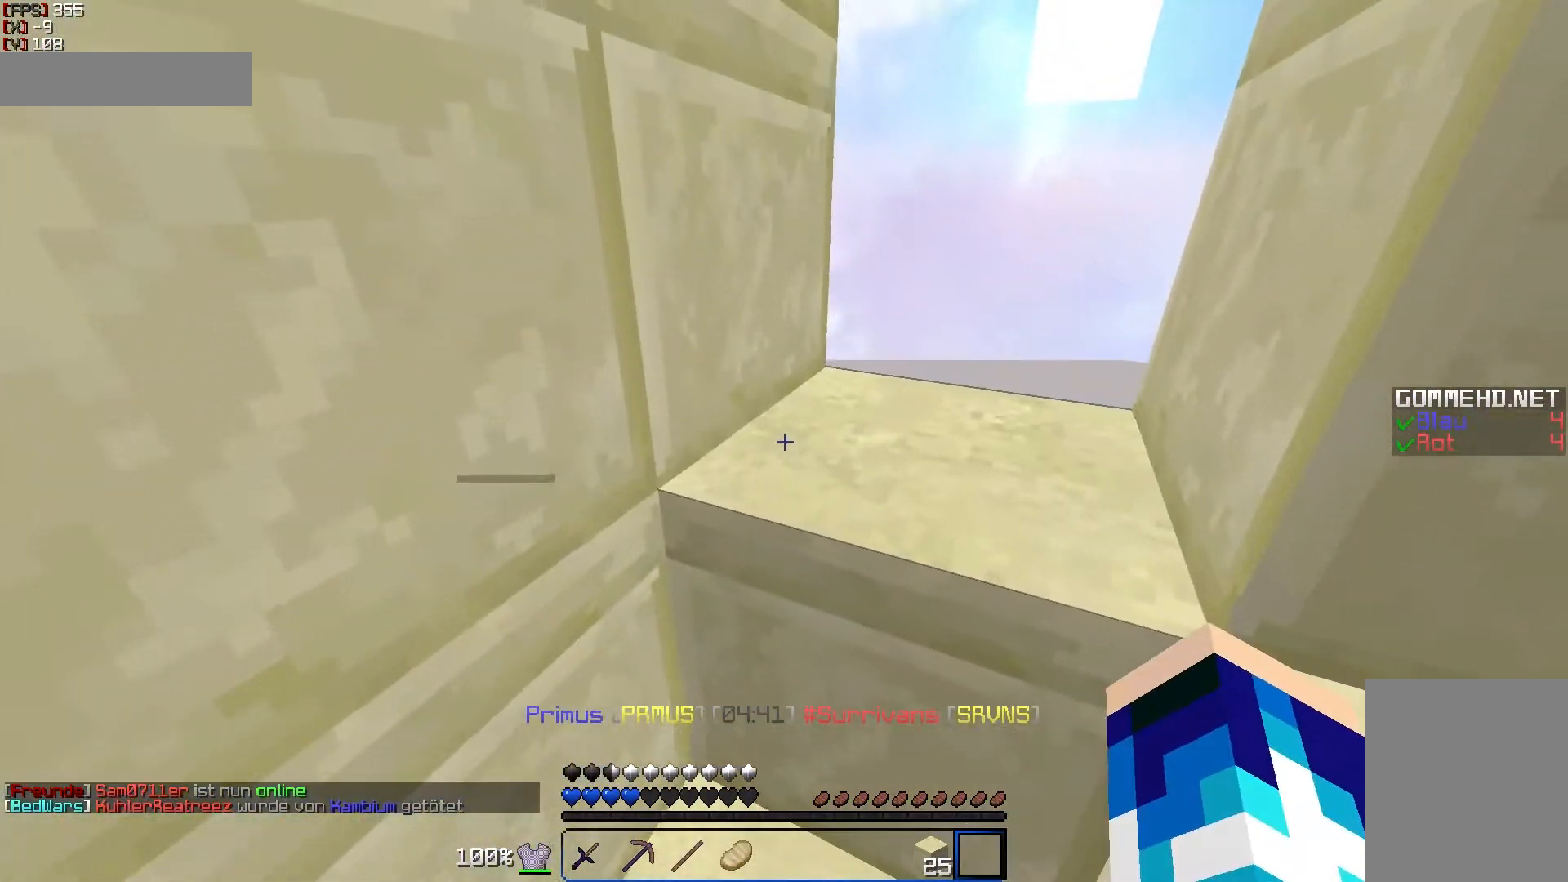
{"keys": [], "mouse": [], "events": []}
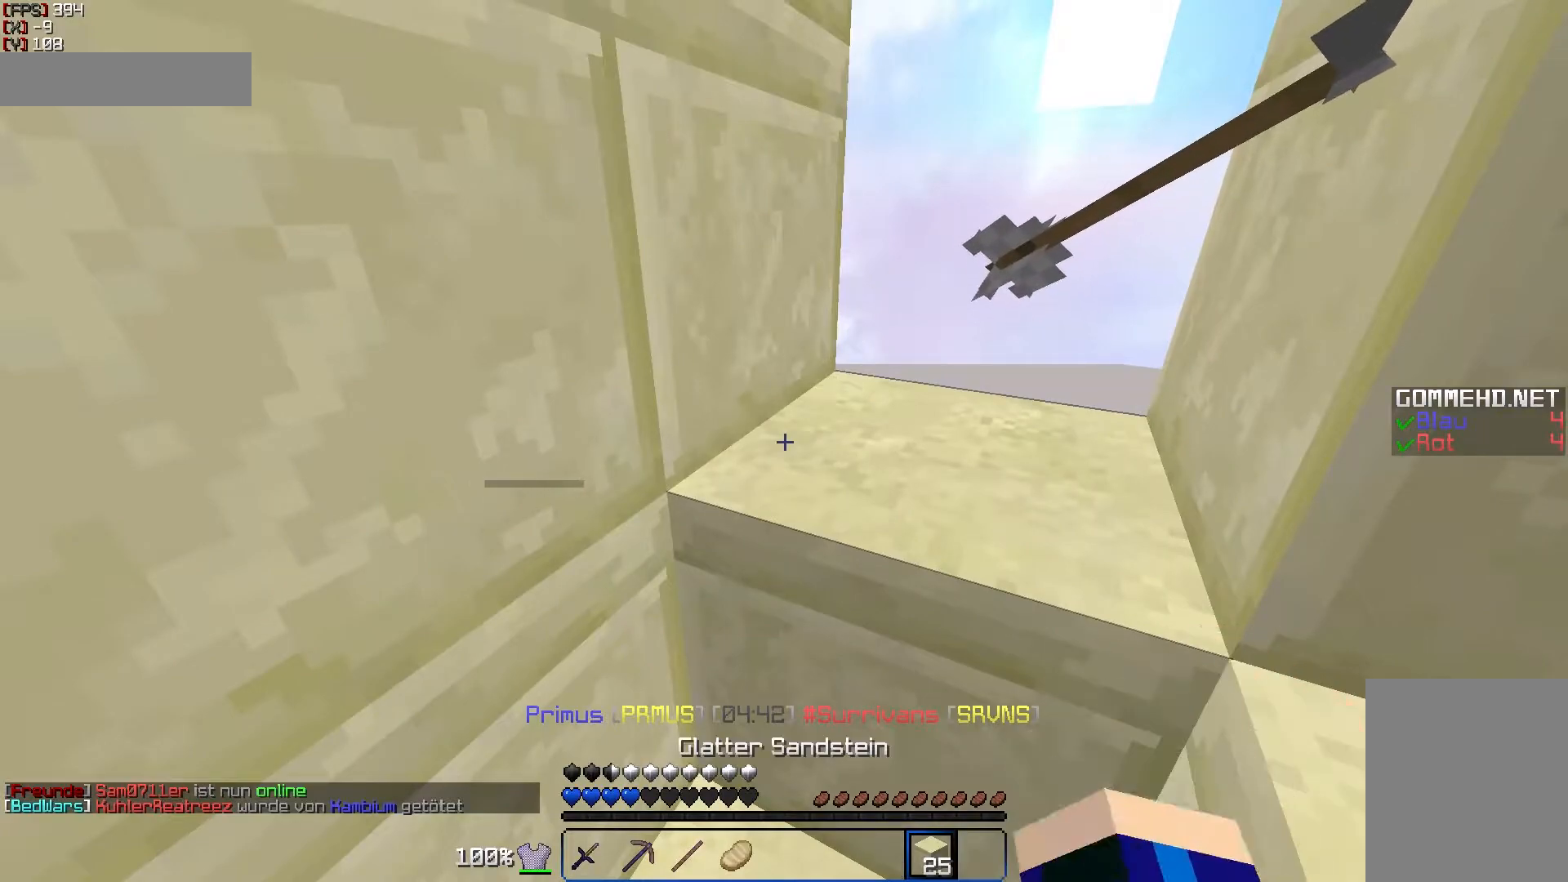
{"keys": [], "mouse": [], "events": [[150, "mouse_right", "down"], [200, "a", "down"], [250, "mouse_right", "up"], [250, "w", "down"], [300, "w", "up"], [367, "a", "up"]]}
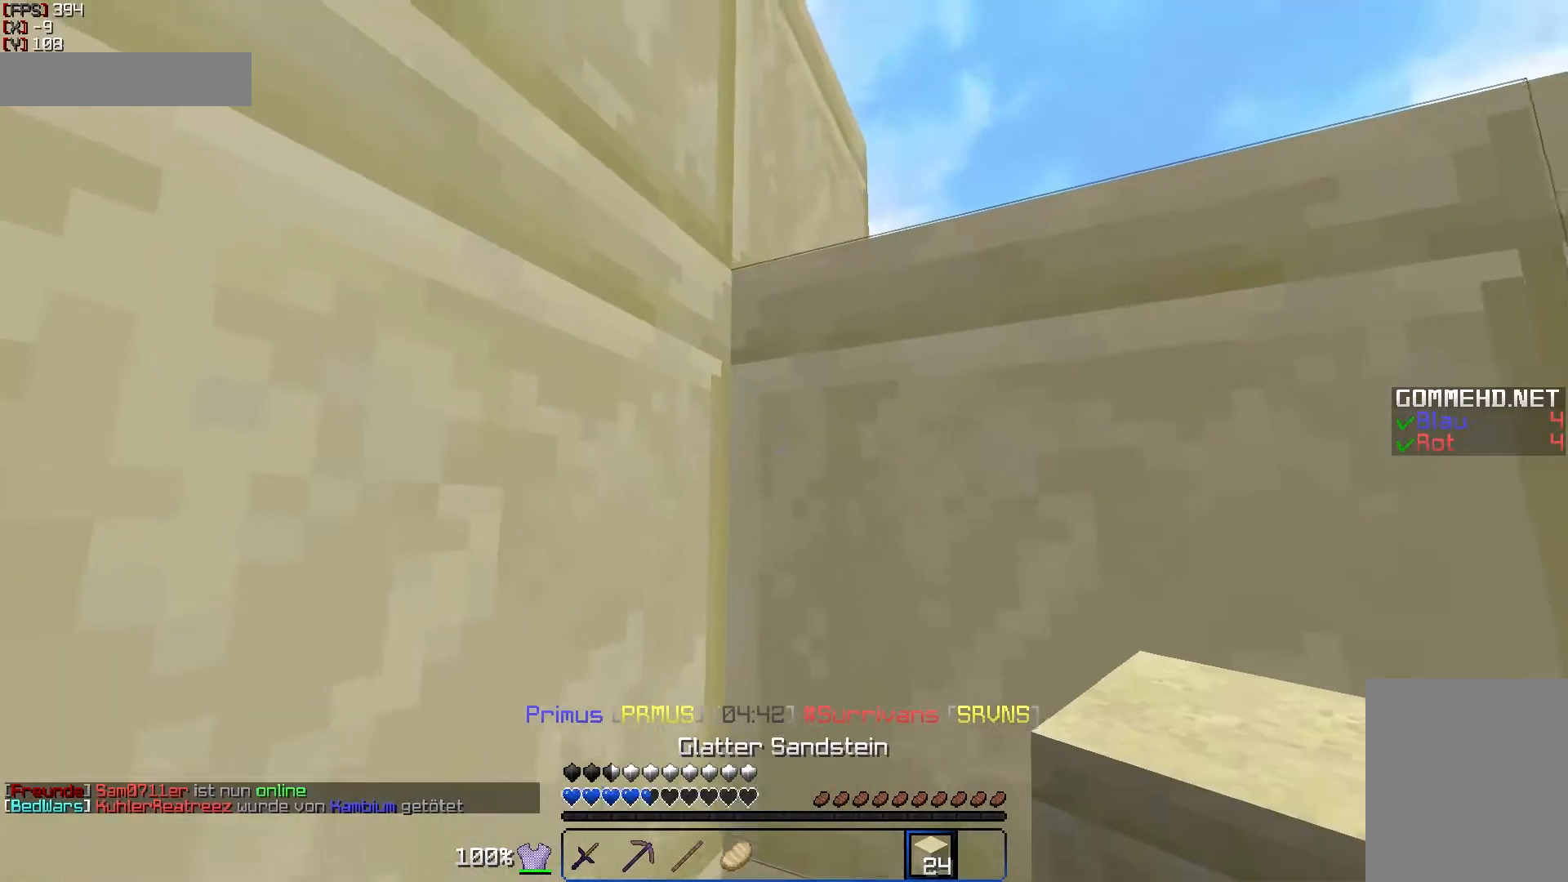
{"keys": [], "mouse": [], "events": []}